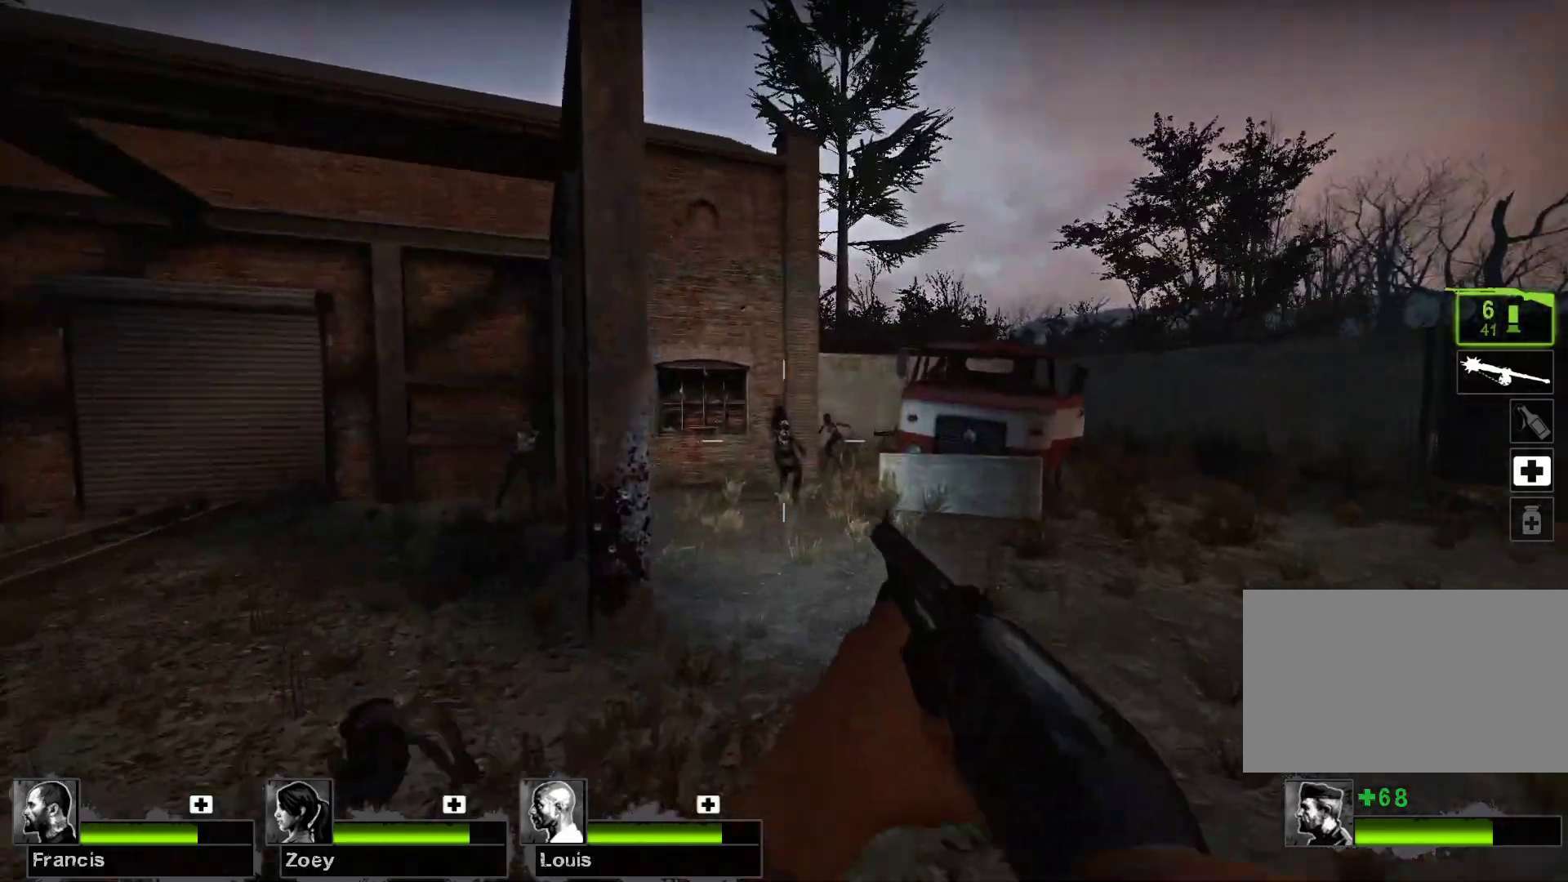
Gameplay with keyboard and mouse; each line is a JSON object with the keys and mouse buttons held at the frame after it. "events" lists presses ("down") and releases ("up") of "1", "2", "3", "4", "5", "a", "alt", "c", "caps_lock", "ctrl", "d", "e", "f", "g", "q", "r", "s", "shift", "space", "t", "tab", "v", "w", "x", "z", "mouse_left", "mouse_wheel" and "mouse_right" between this image and that frame as [ms after this image, input, new state], when the widget could be followed in between. "mouse_left", "mouse_wheel", "mouse_right" = the "left", "wheel", "right" buttons of the "mouse" list. No other keys are recorded. "wheel" means that the mouse wheel is clicked or scrolled. Not read: mouse_move.
{"keys": ["w"], "mouse": [], "events": [[133, "mouse_left", "down"], [433, "mouse_left", "up"]]}
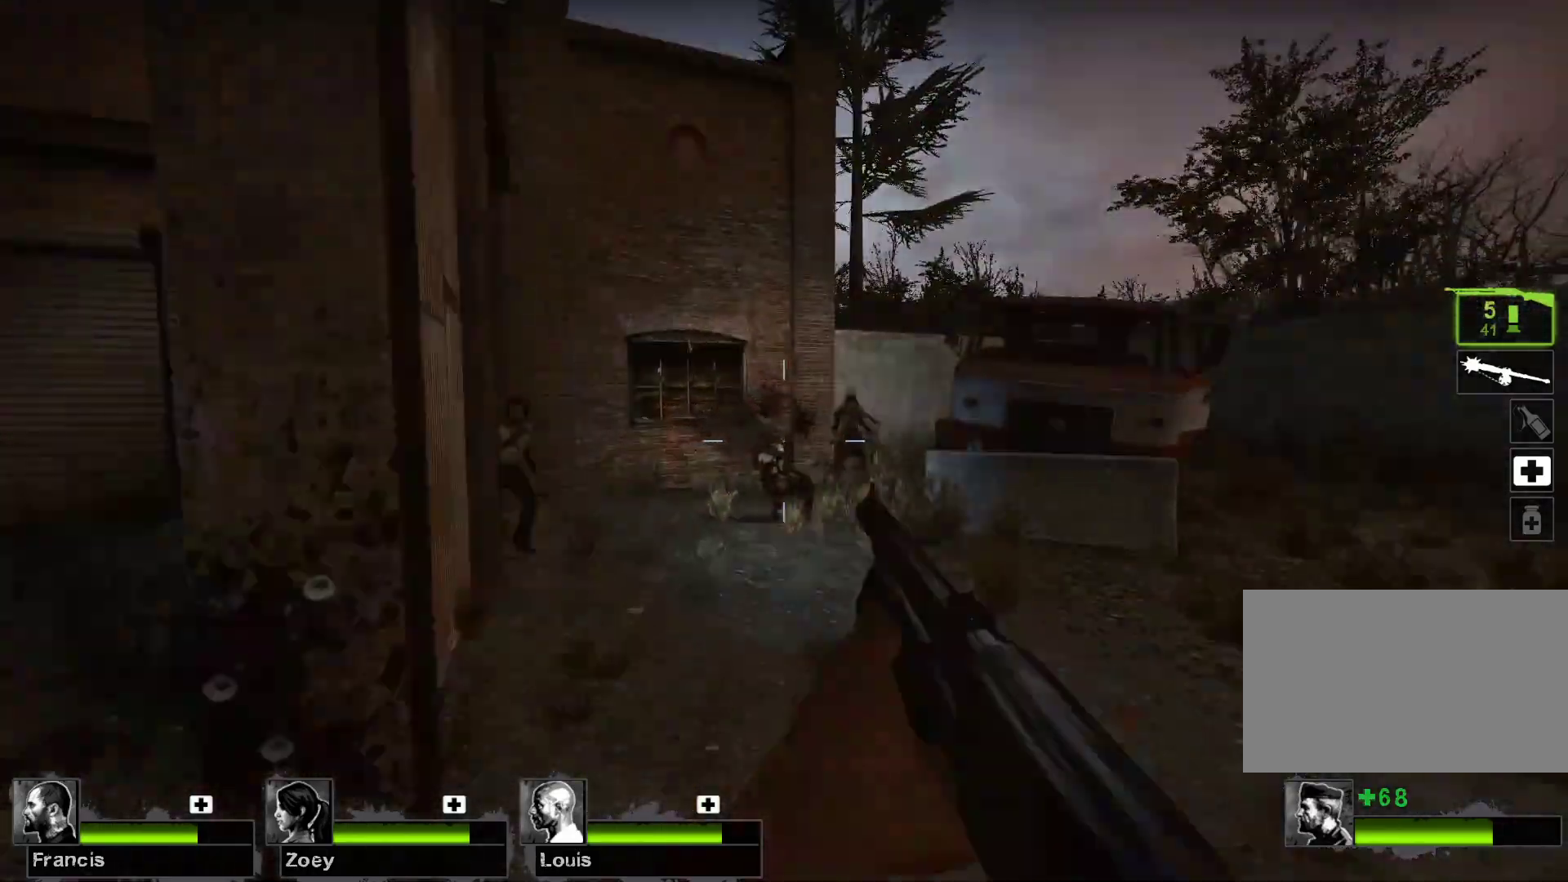
{"keys": ["s"], "mouse": [], "events": [[300, "w", "up"], [433, "s", "down"]]}
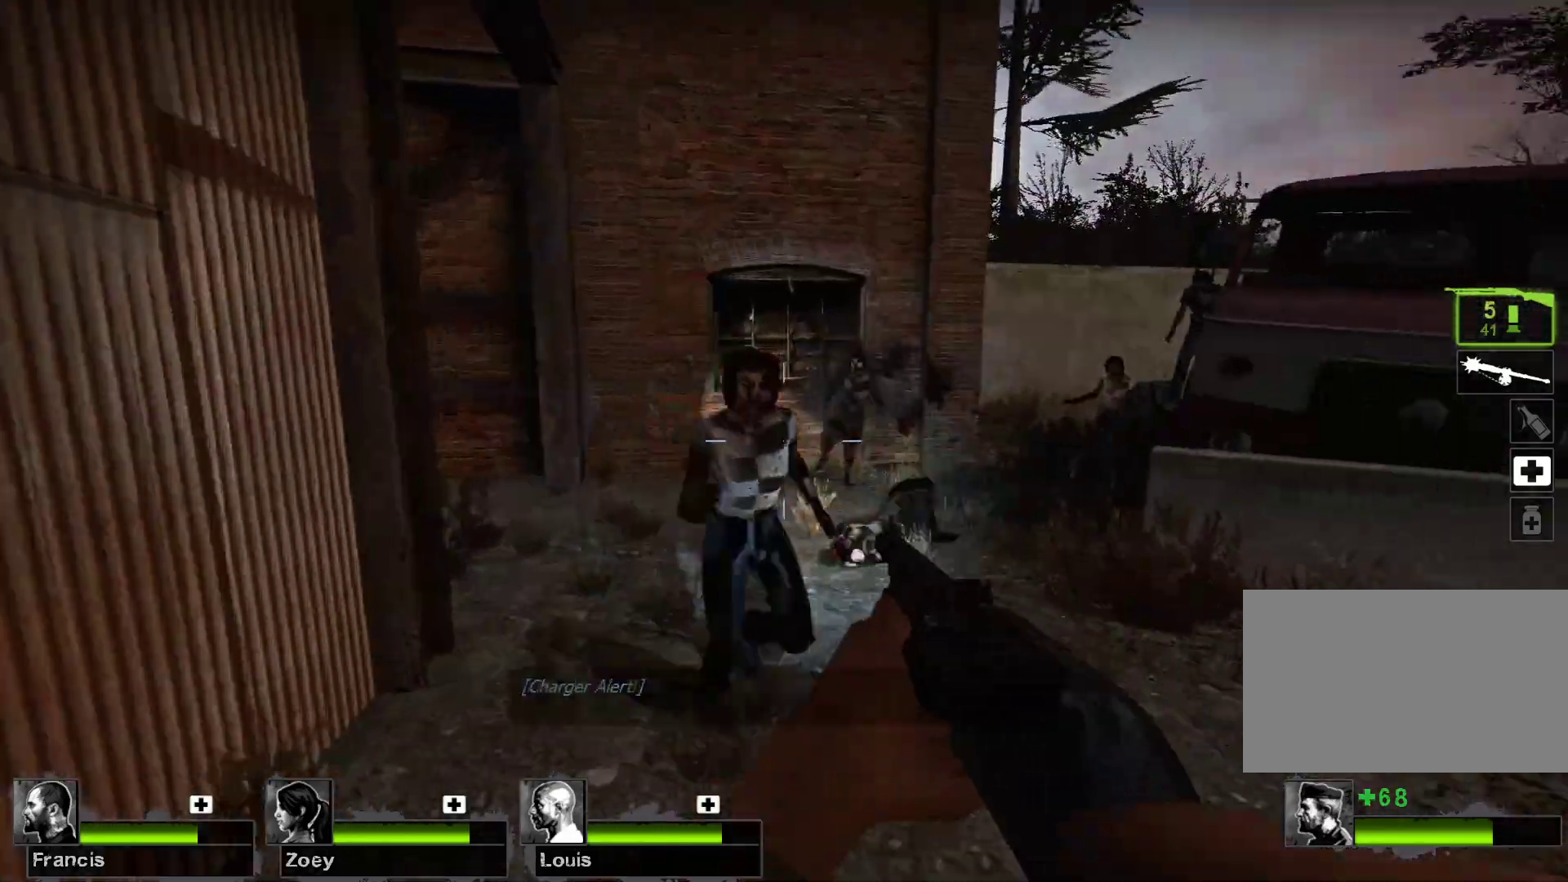
{"keys": ["d", "s"], "mouse": [], "events": [[133, "mouse_left", "down"], [167, "d", "down"], [300, "mouse_left", "up"]]}
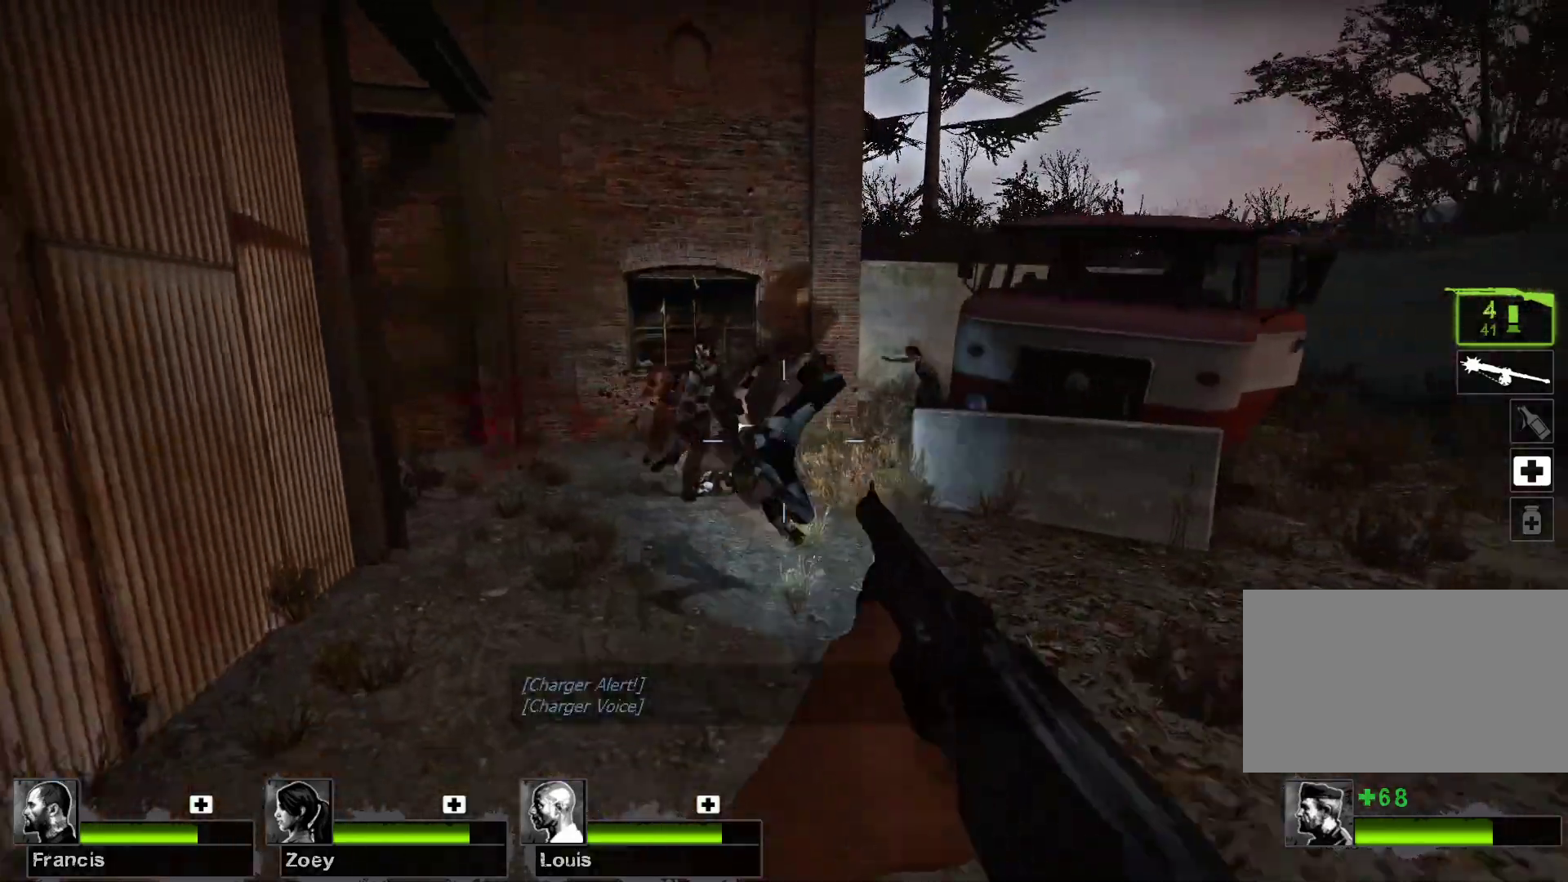
{"keys": ["s"], "mouse": [], "events": [[433, "d", "up"]]}
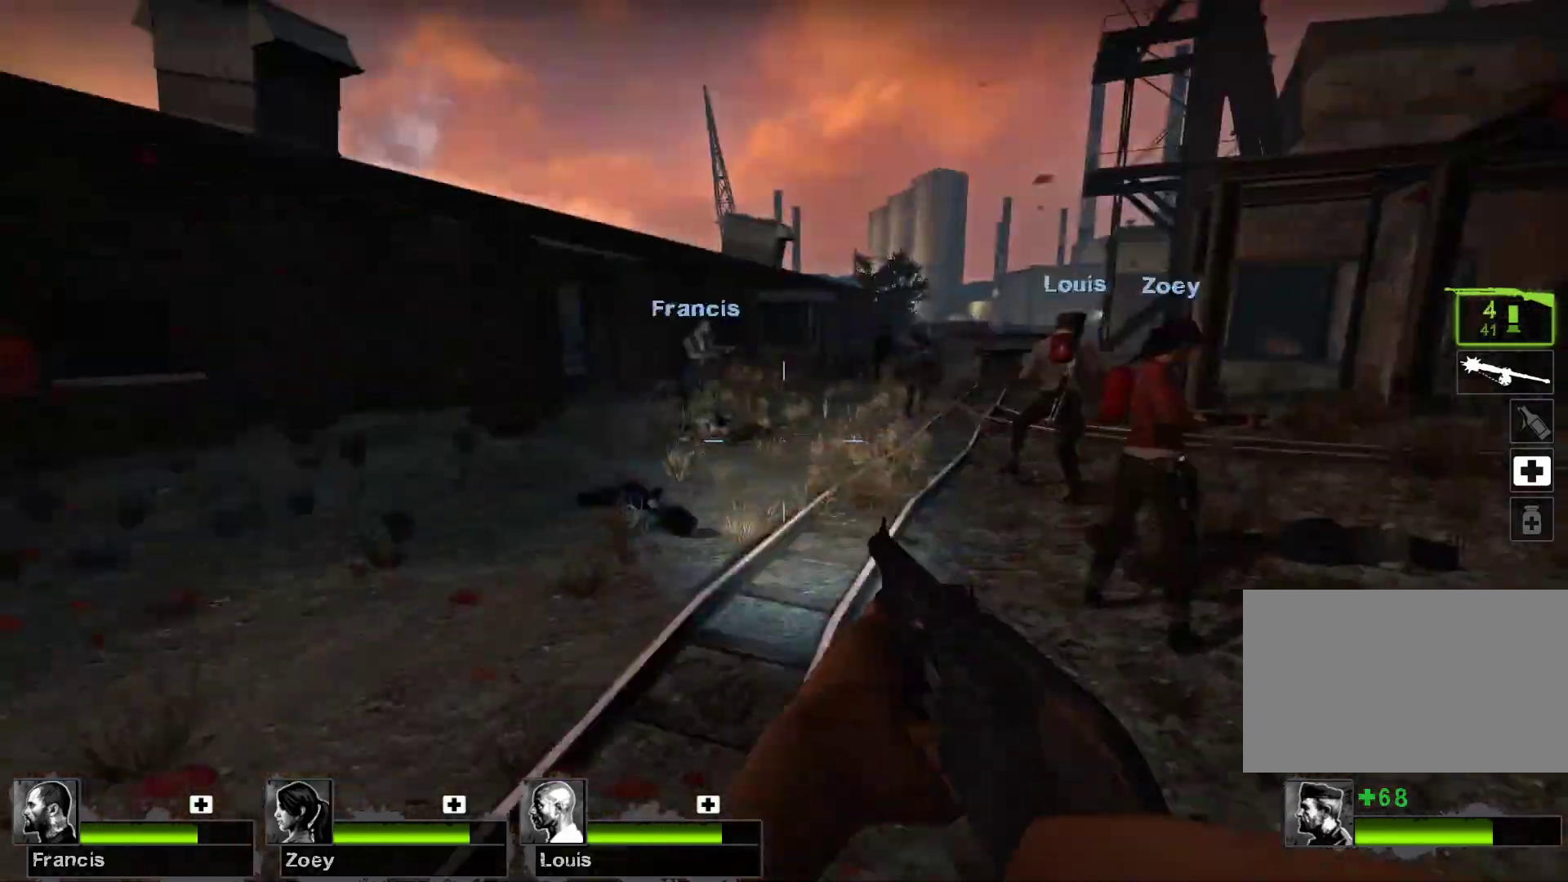
{"keys": ["s"], "mouse": [], "events": []}
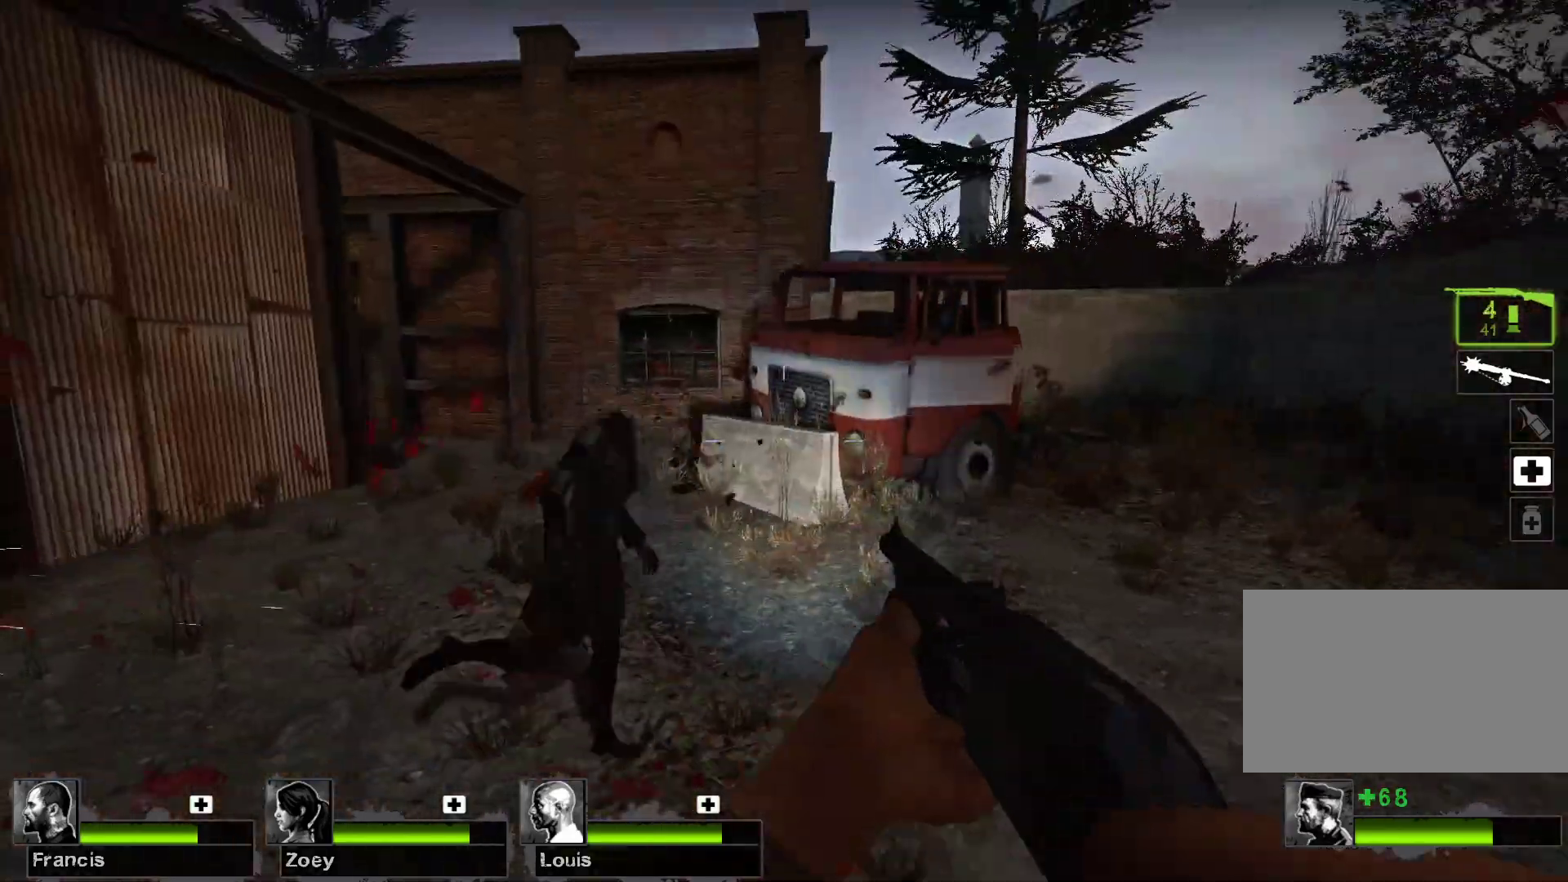
{"keys": [], "mouse": [], "events": [[233, "mouse_left", "down"], [400, "mouse_left", "up"], [433, "s", "up"]]}
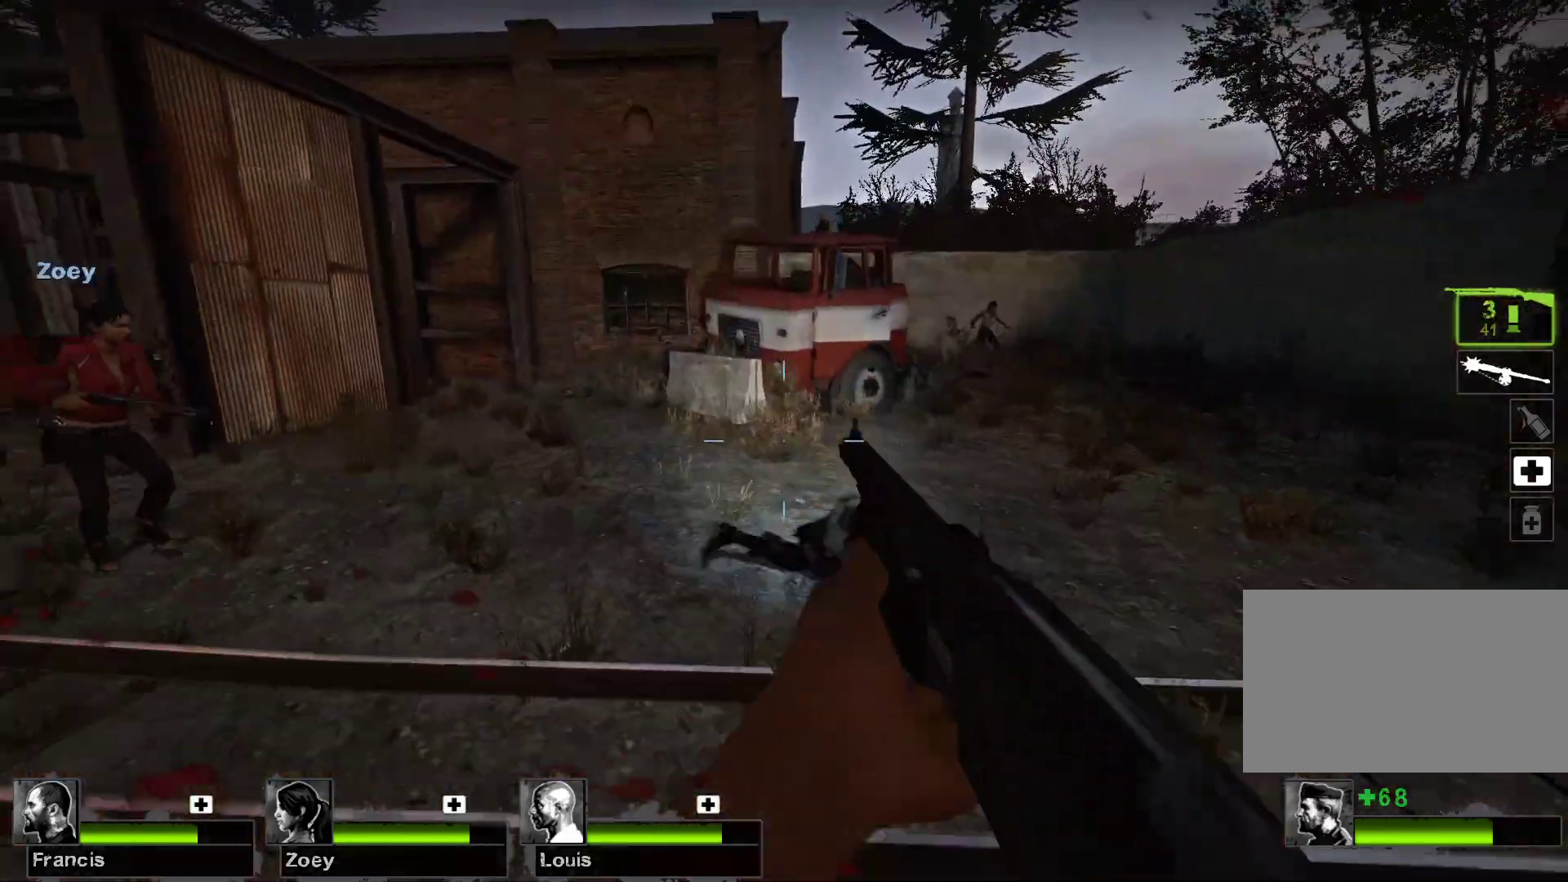
{"keys": ["w"], "mouse": [], "events": [[267, "w", "down"]]}
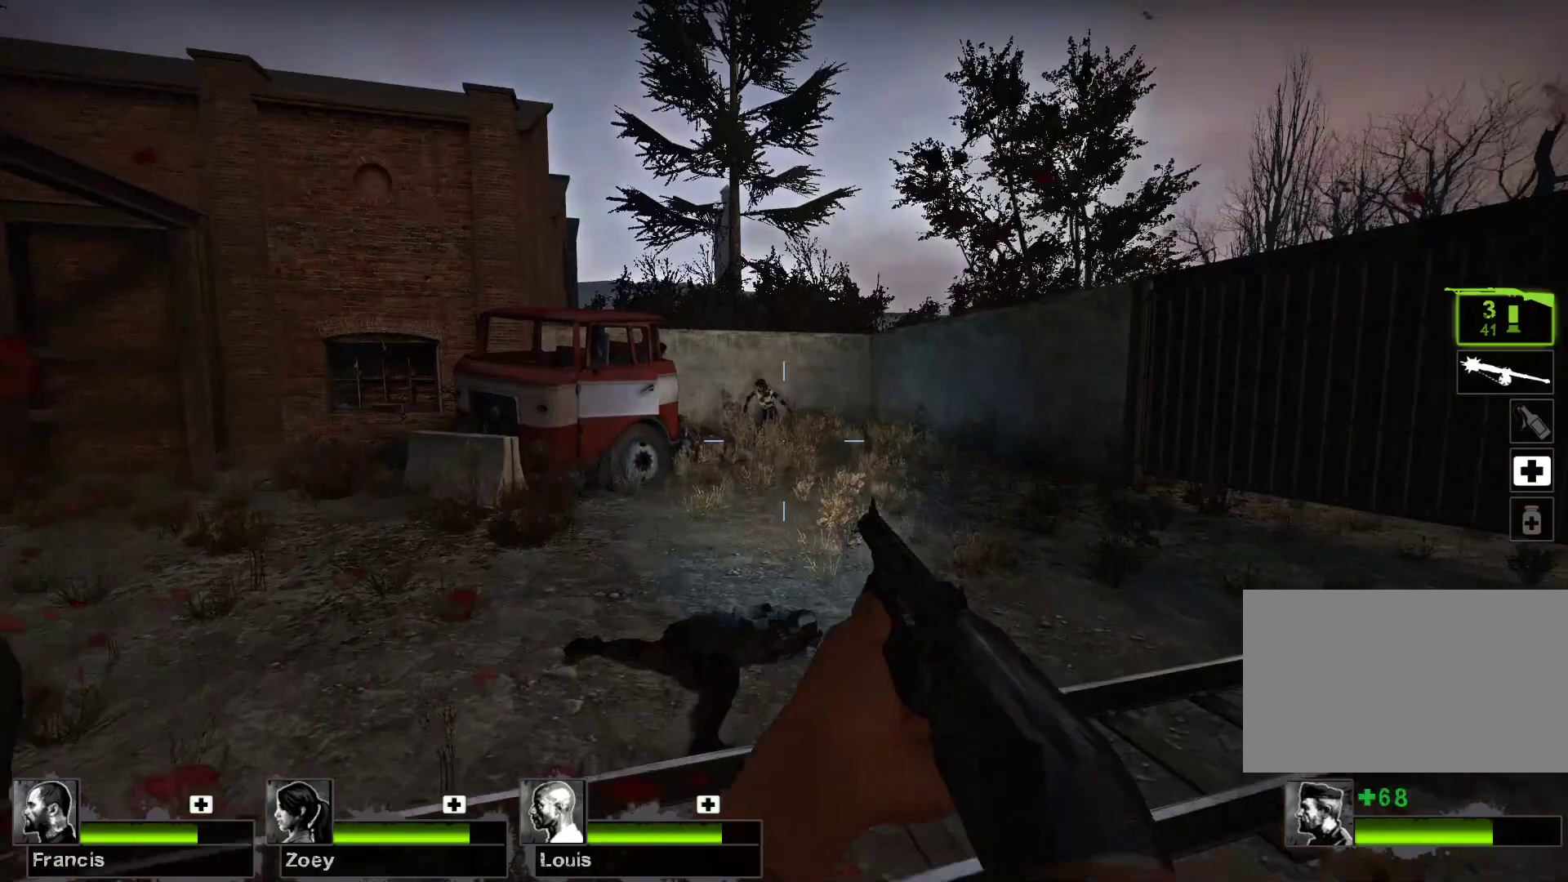
{"keys": [], "mouse": ["left"], "events": [[300, "mouse_left", "down"], [467, "w", "up"]]}
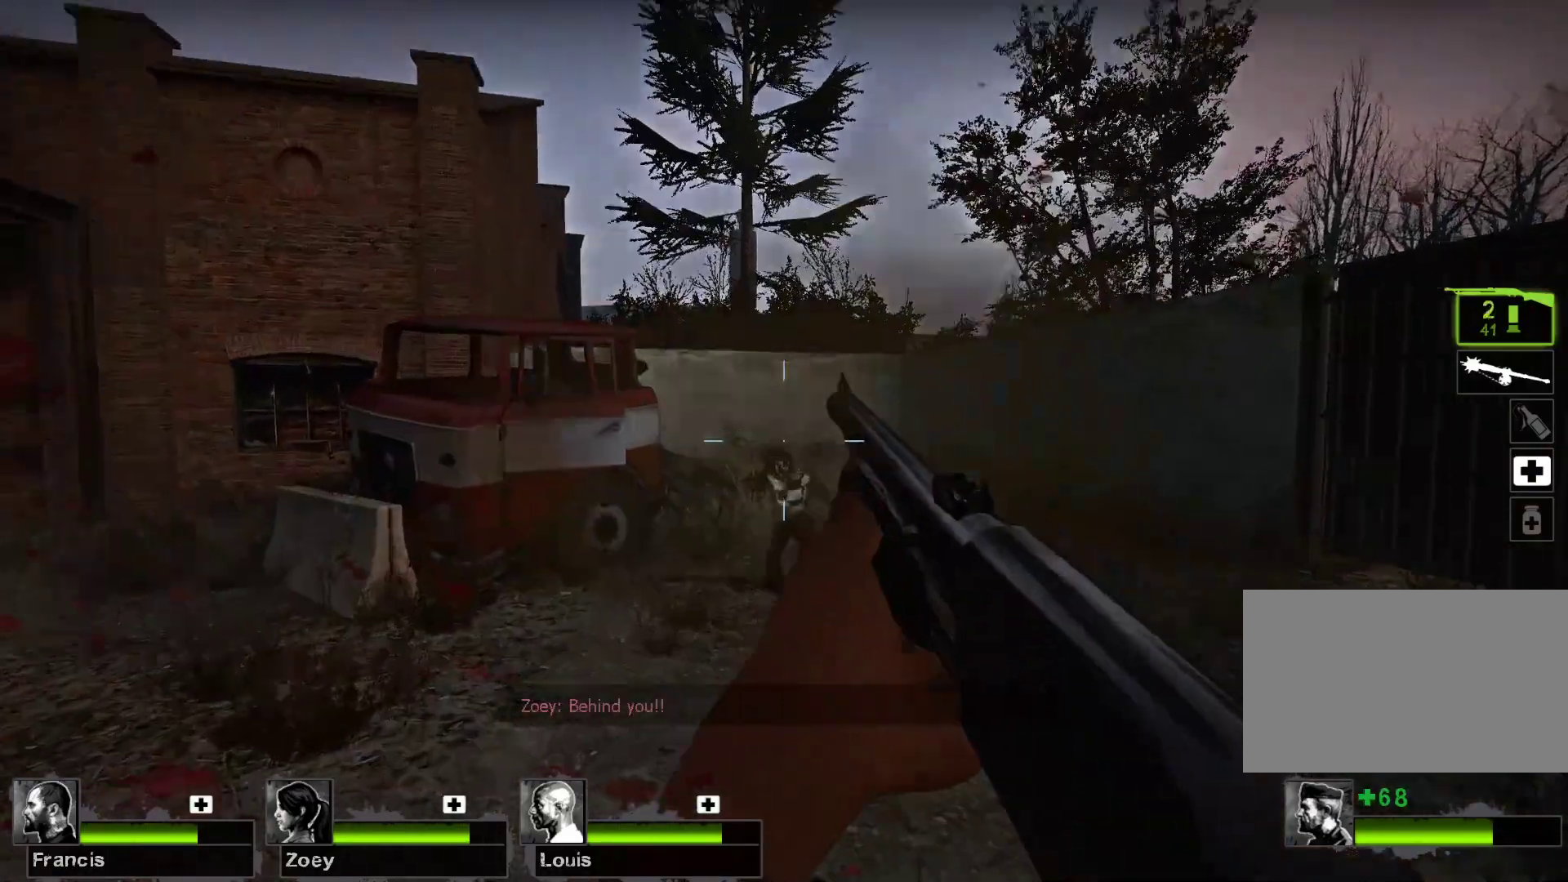
{"keys": ["a", "w"], "mouse": [], "events": [[33, "mouse_left", "up"], [167, "a", "down"], [200, "w", "down"], [467, "r", "down"], [500, "r", "up"]]}
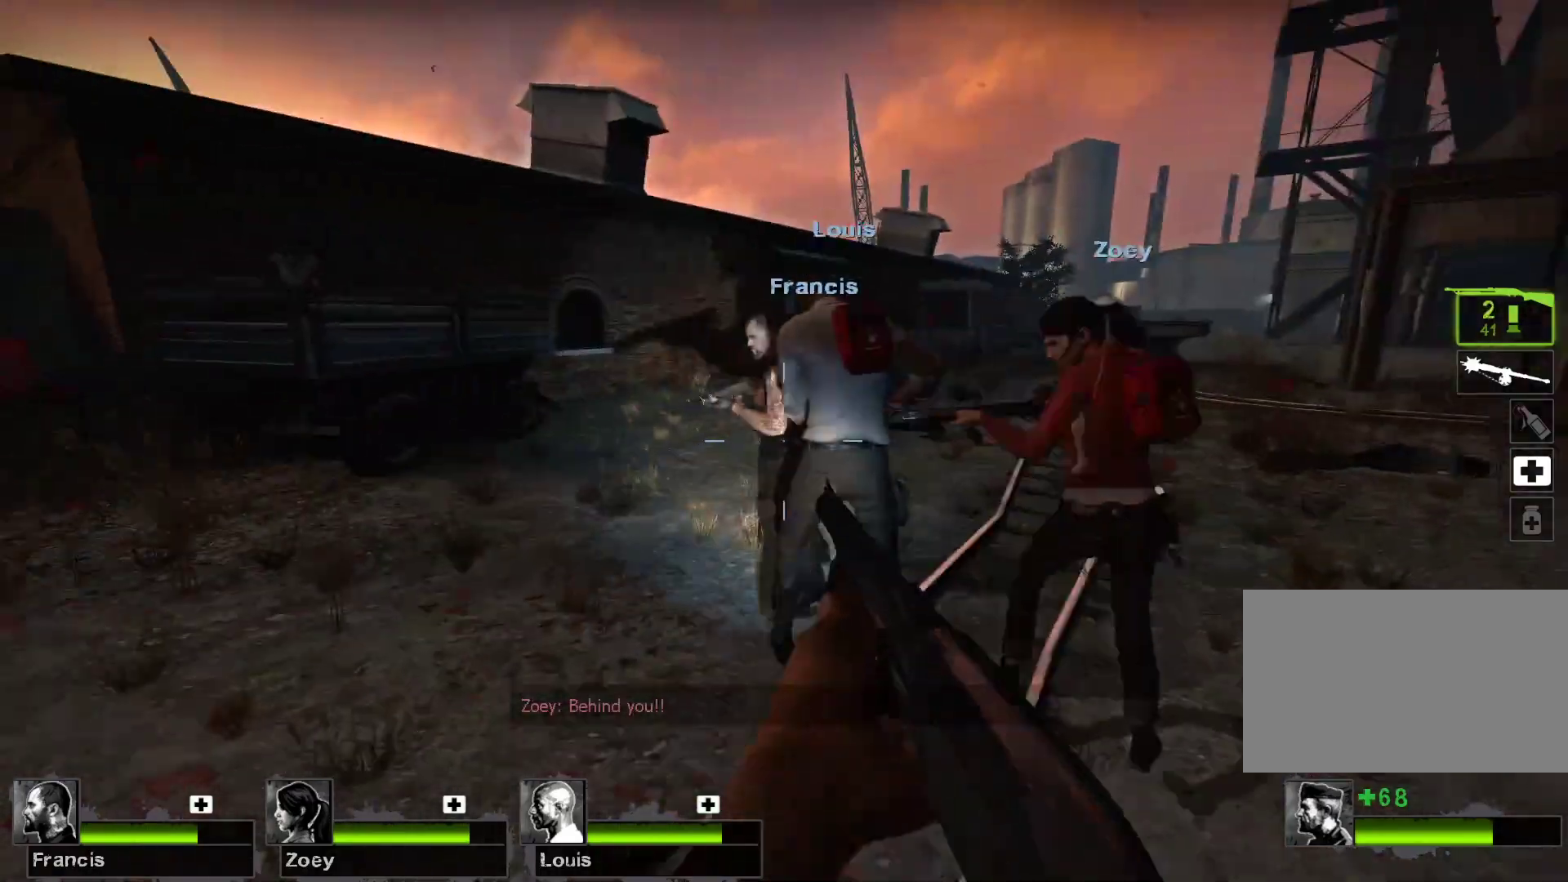
{"keys": ["d"], "mouse": [], "events": [[233, "a", "up"], [433, "d", "down"], [433, "w", "up"]]}
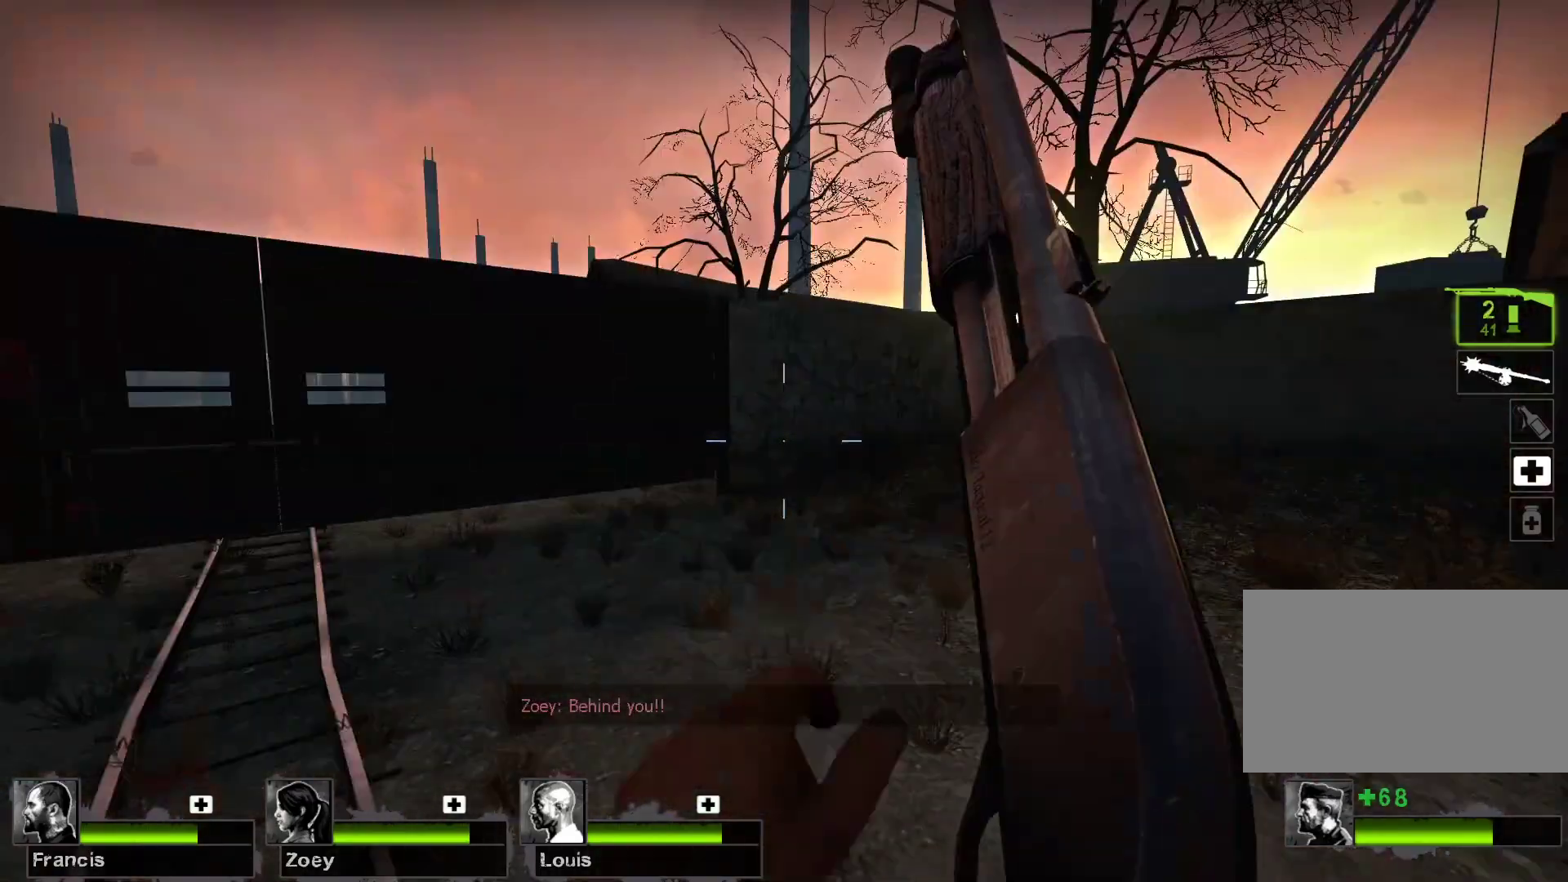
{"keys": ["d", "s"], "mouse": [], "events": [[167, "s", "down"], [200, "mouse_right", "down"], [433, "mouse_right", "up"]]}
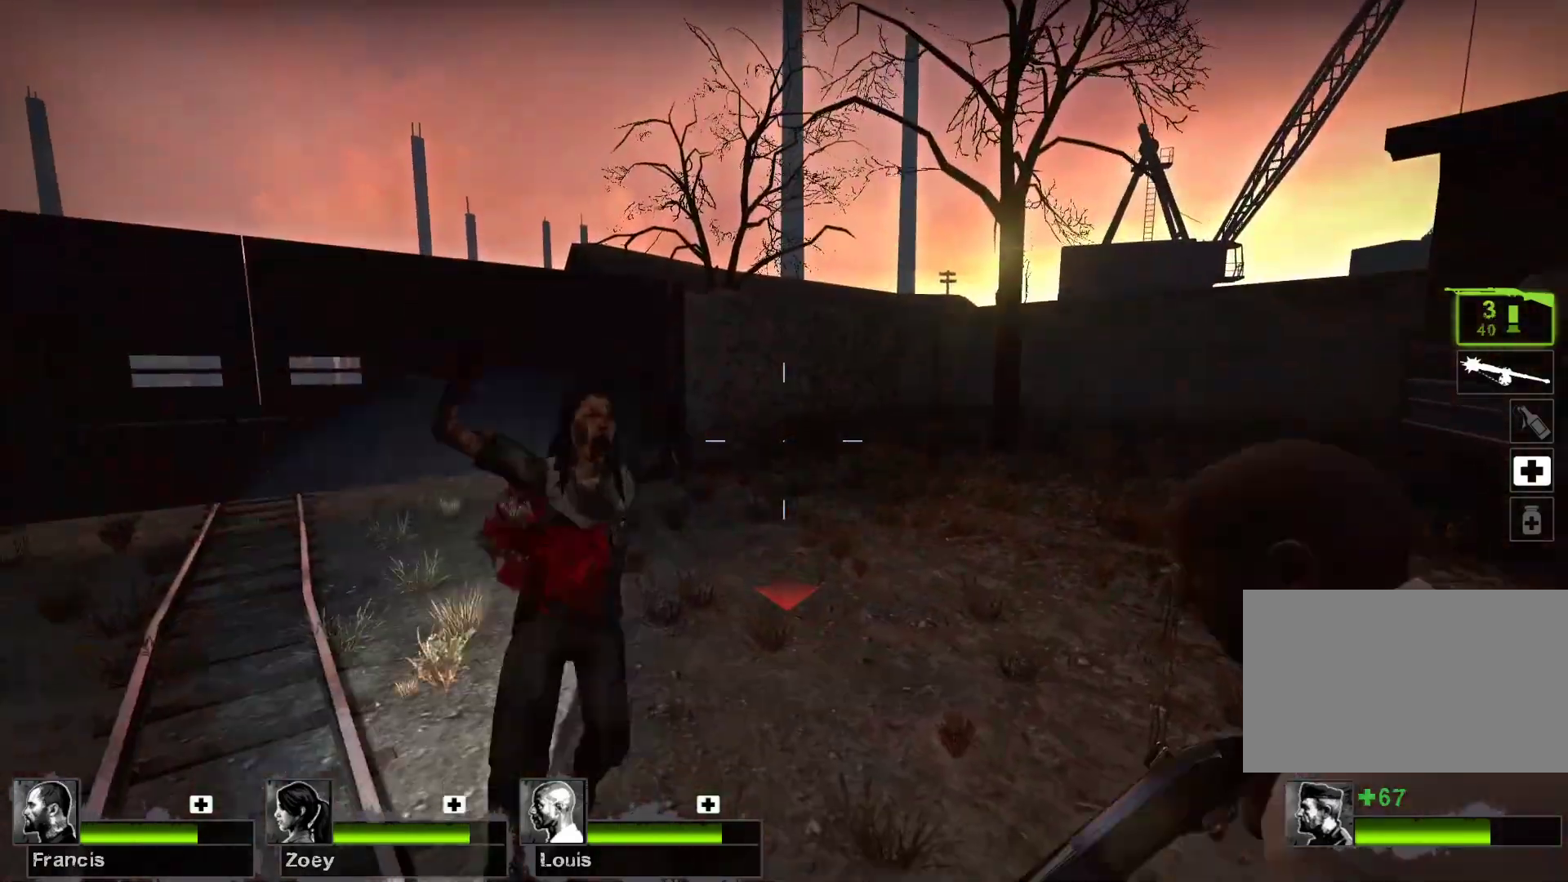
{"keys": ["d", "w"], "mouse": [], "events": [[167, "s", "up"], [400, "w", "down"]]}
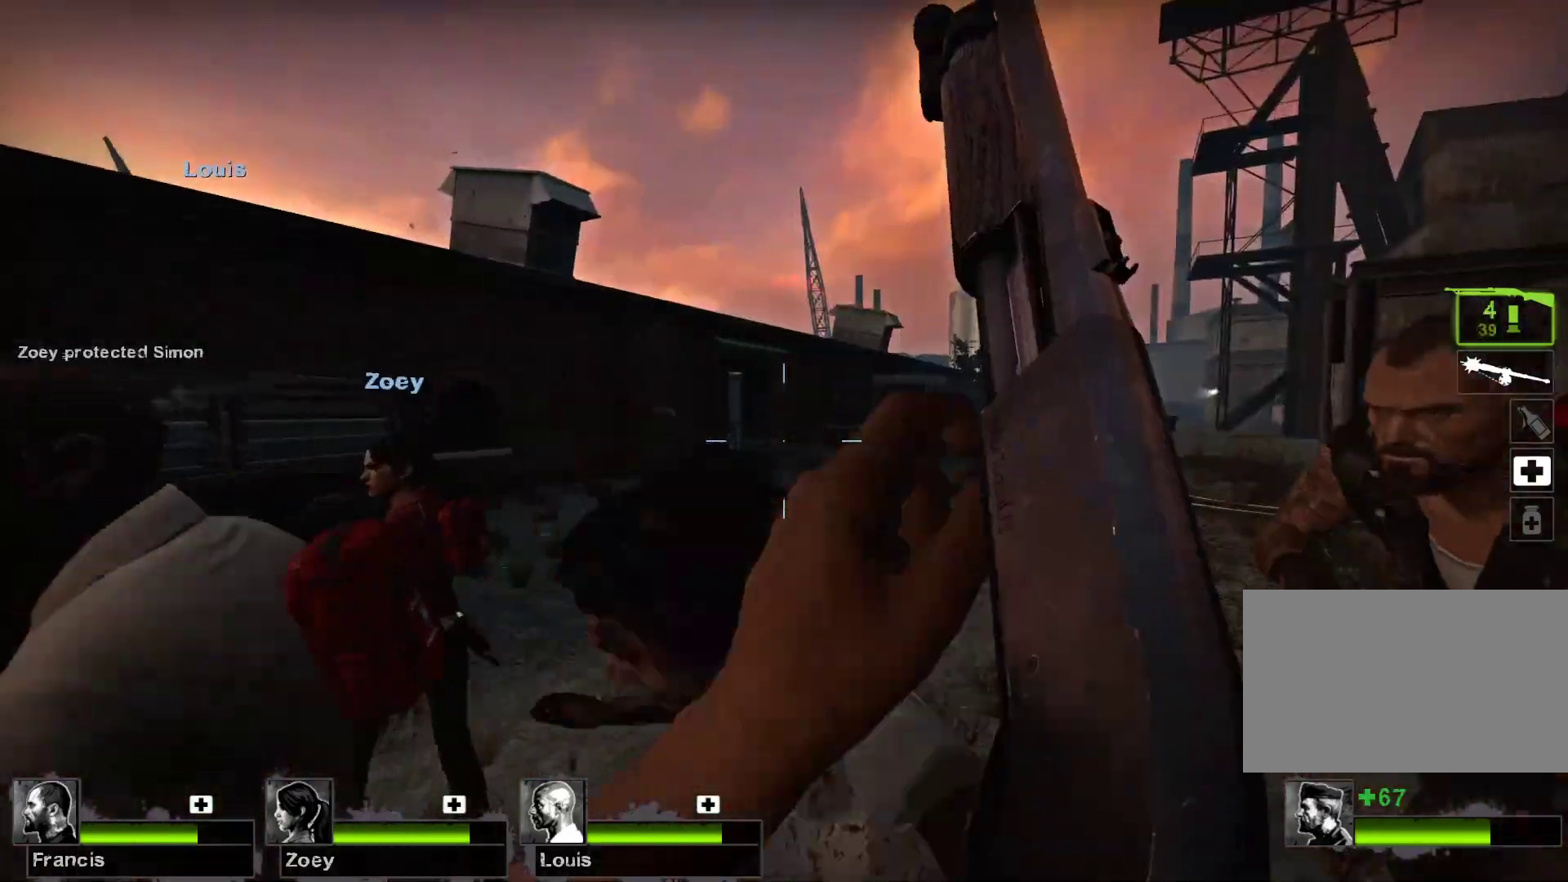
{"keys": ["w"], "mouse": [], "events": [[233, "d", "up"]]}
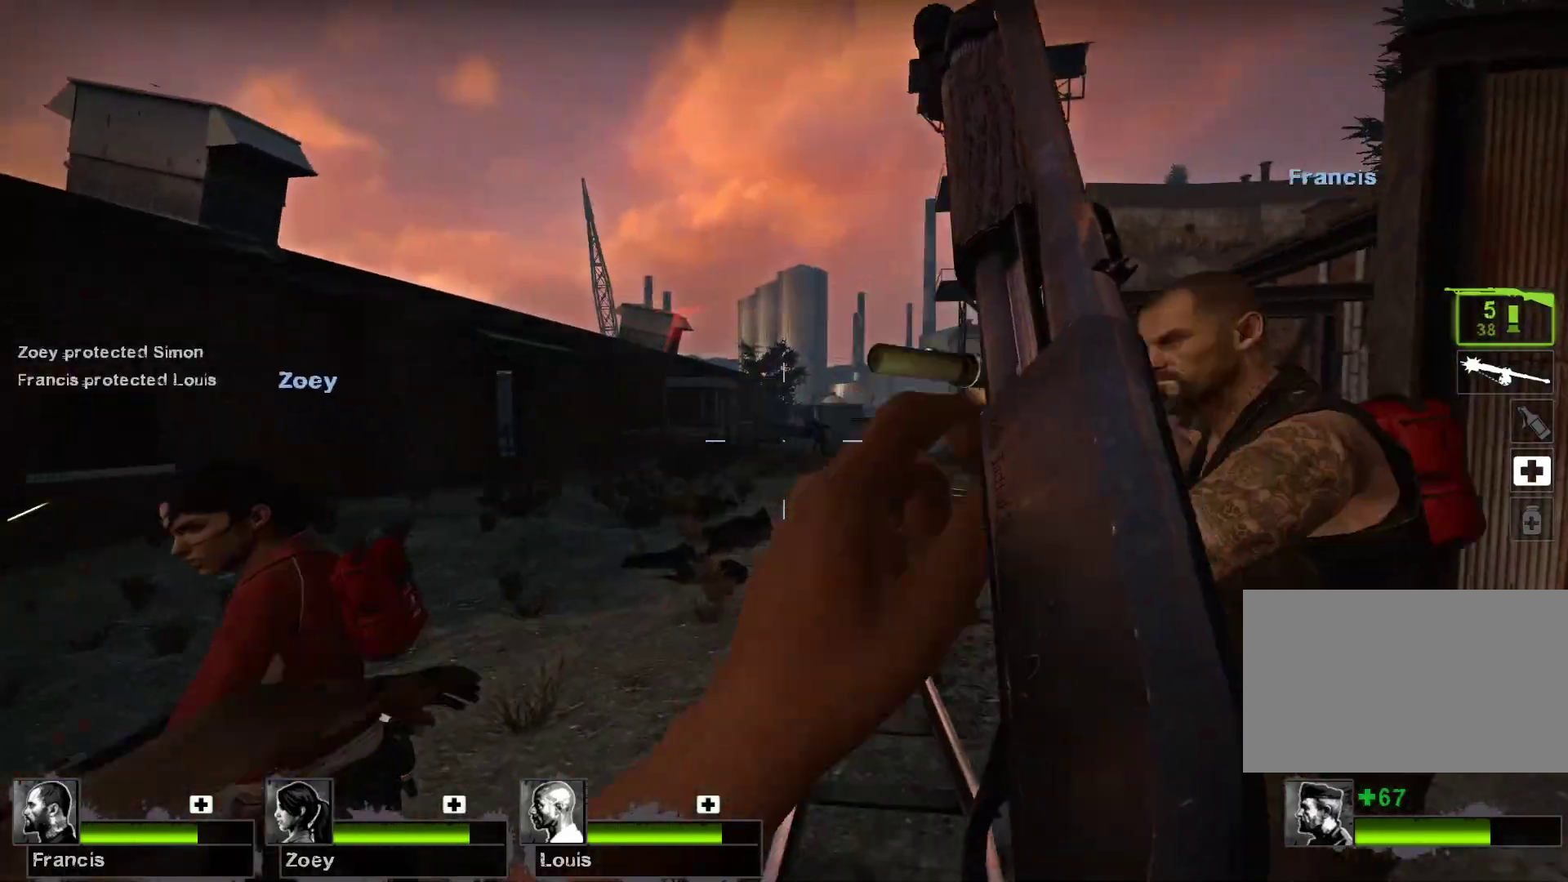
{"keys": ["r", "w"], "mouse": [], "events": [[433, "r", "down"]]}
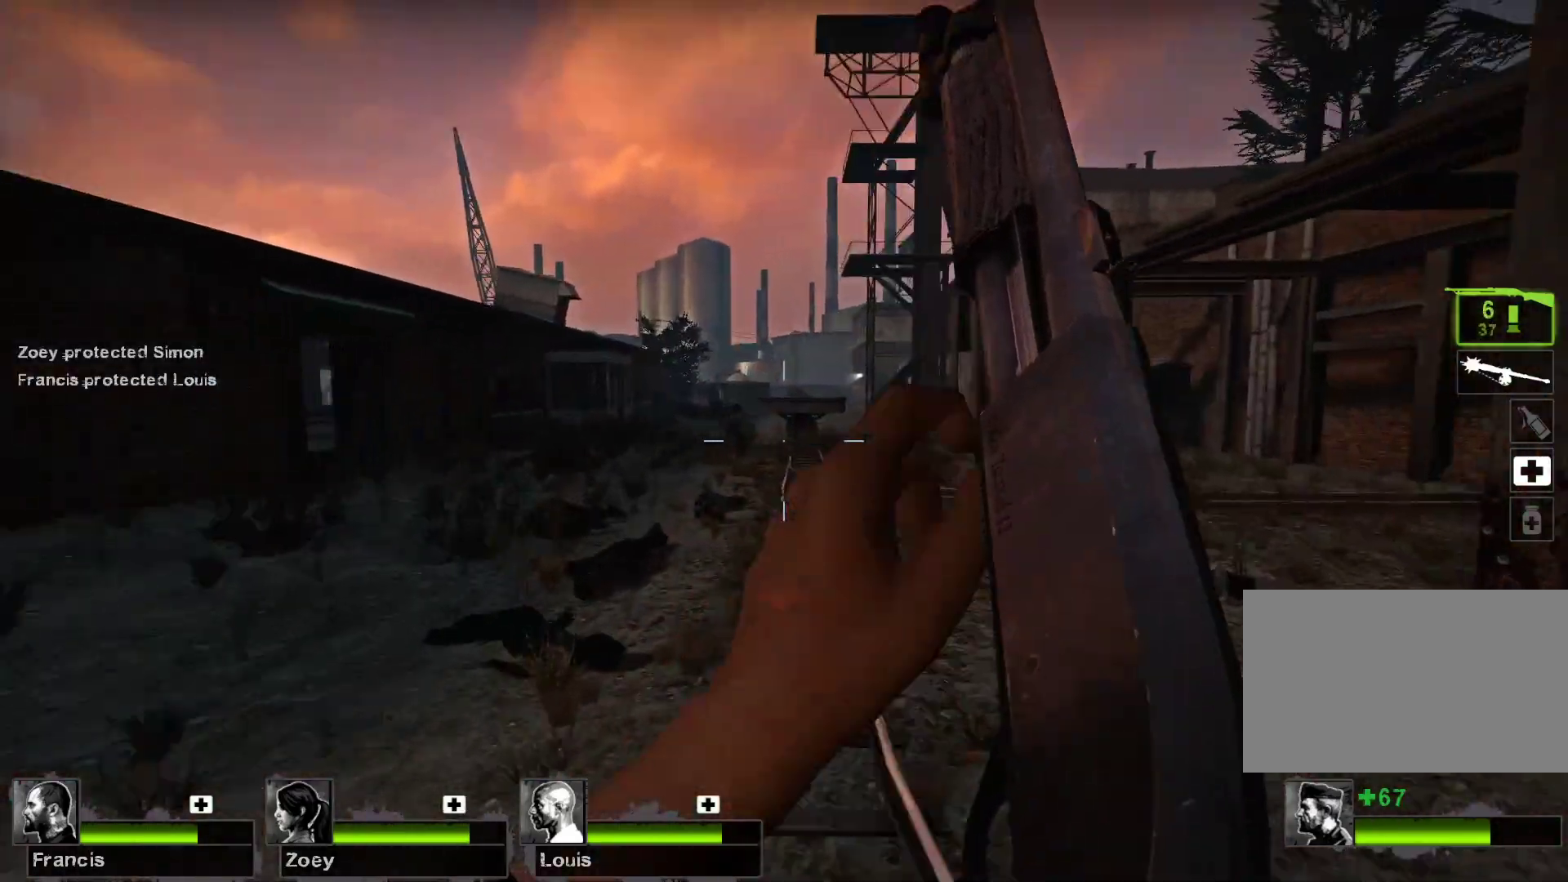
{"keys": ["w"], "mouse": [], "events": [[33, "r", "up"]]}
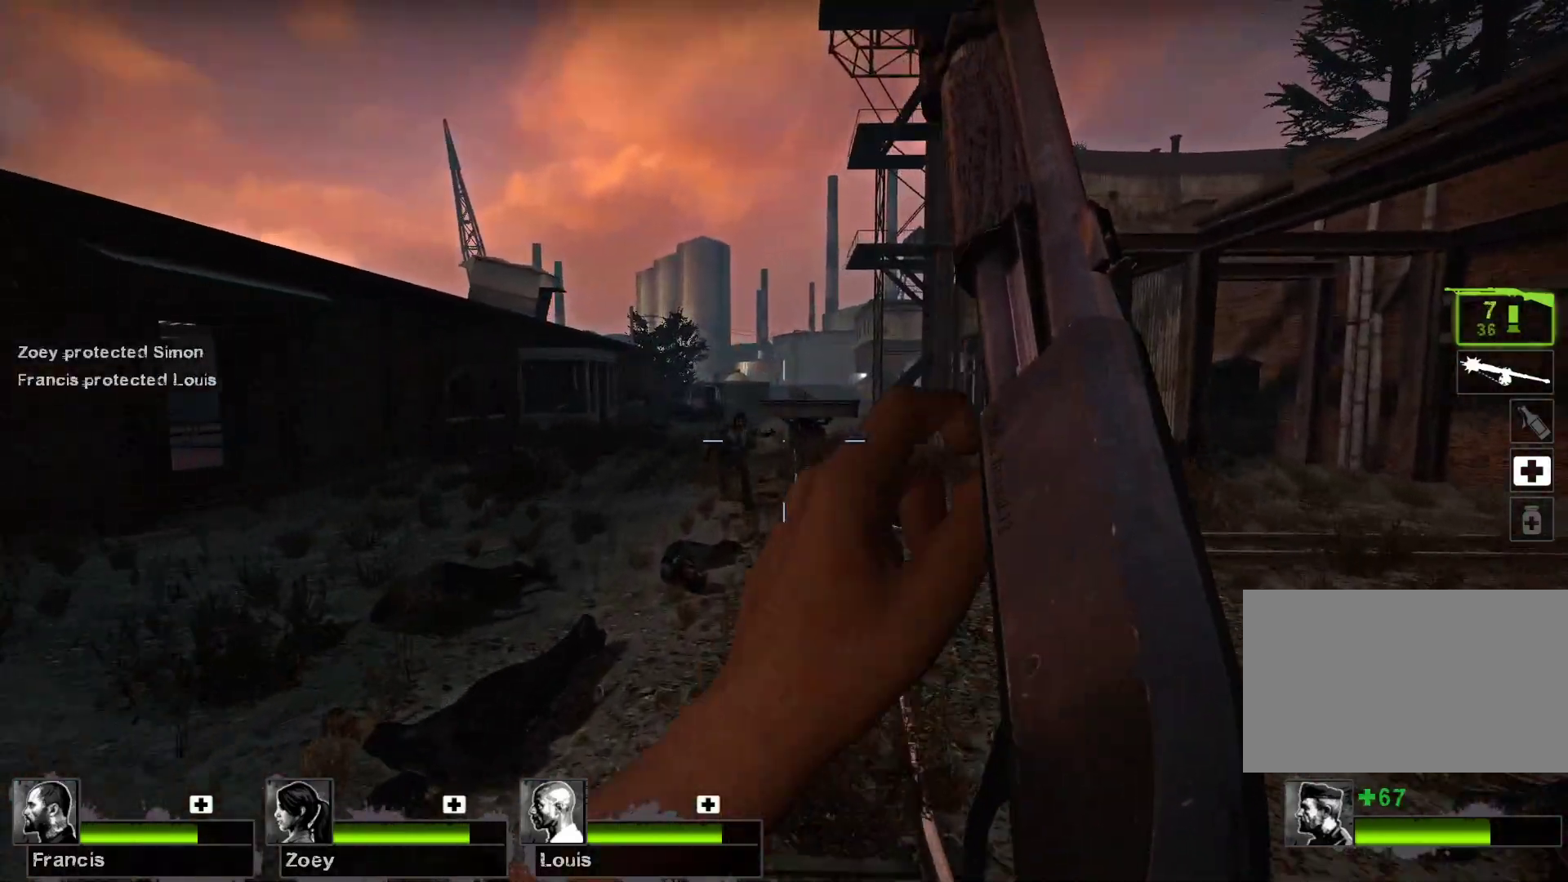
{"keys": ["w"], "mouse": ["left"], "events": [[333, "mouse_left", "down"]]}
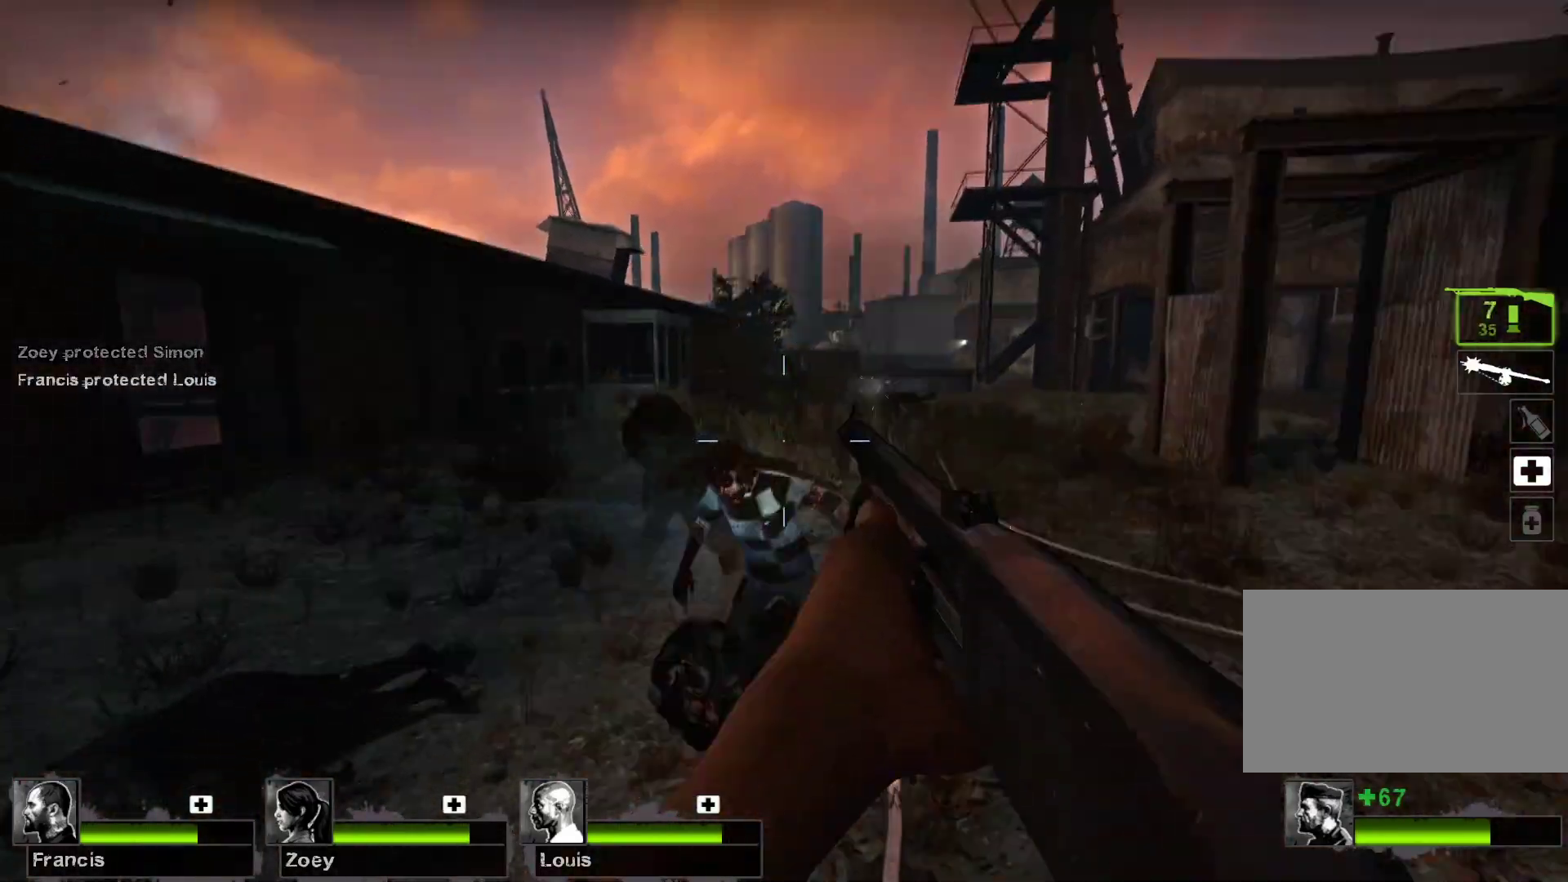
{"keys": ["r", "w"], "mouse": [], "events": [[167, "mouse_left", "up"], [433, "r", "down"]]}
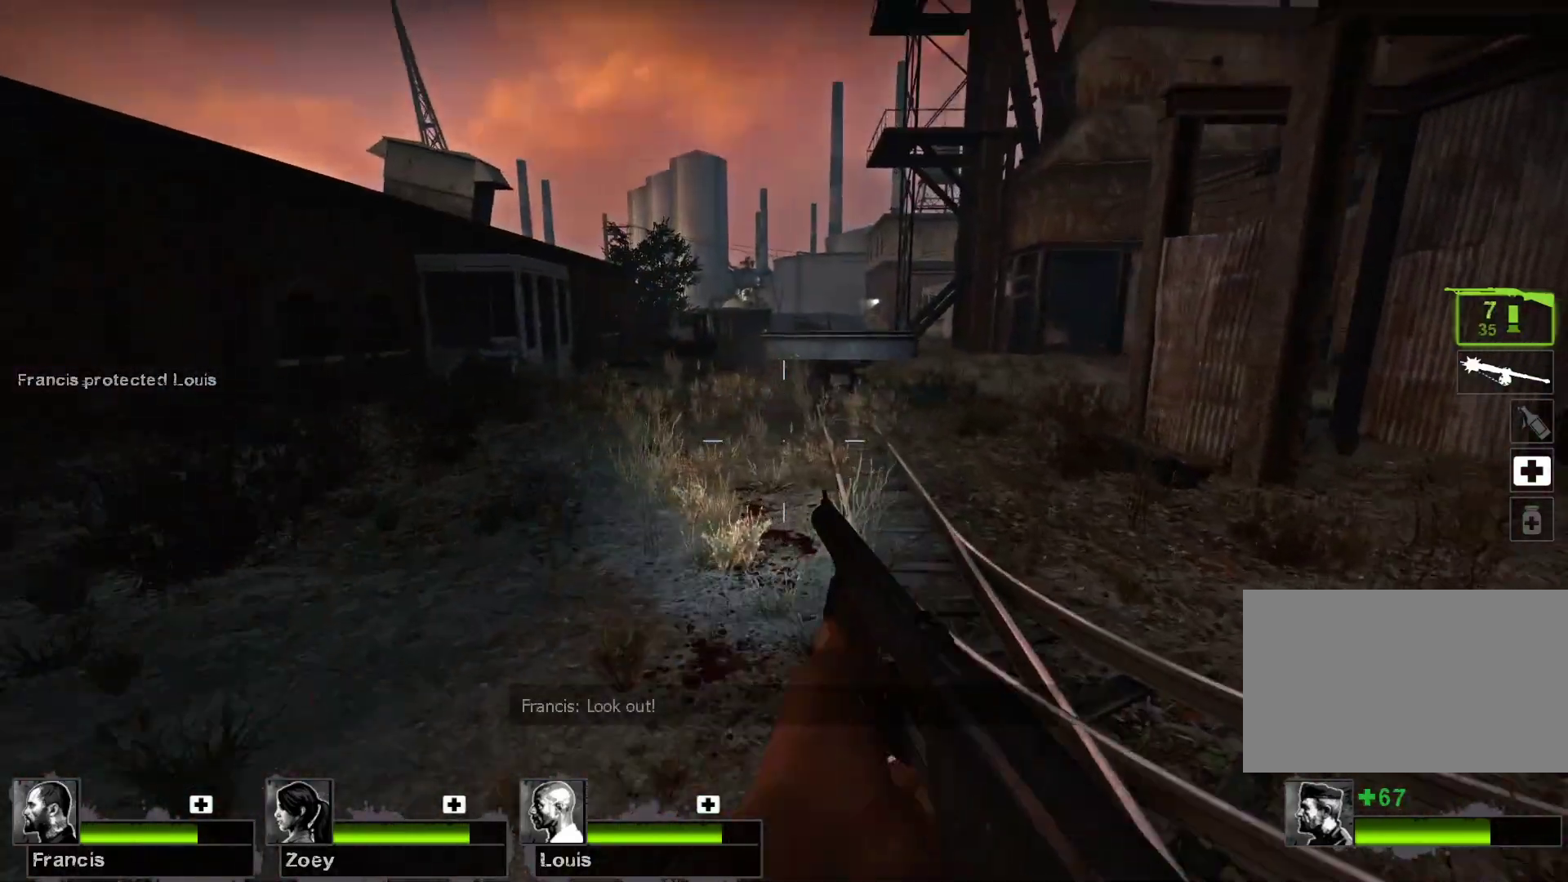
{"keys": ["a", "w"], "mouse": [], "events": [[33, "r", "up"], [500, "a", "down"]]}
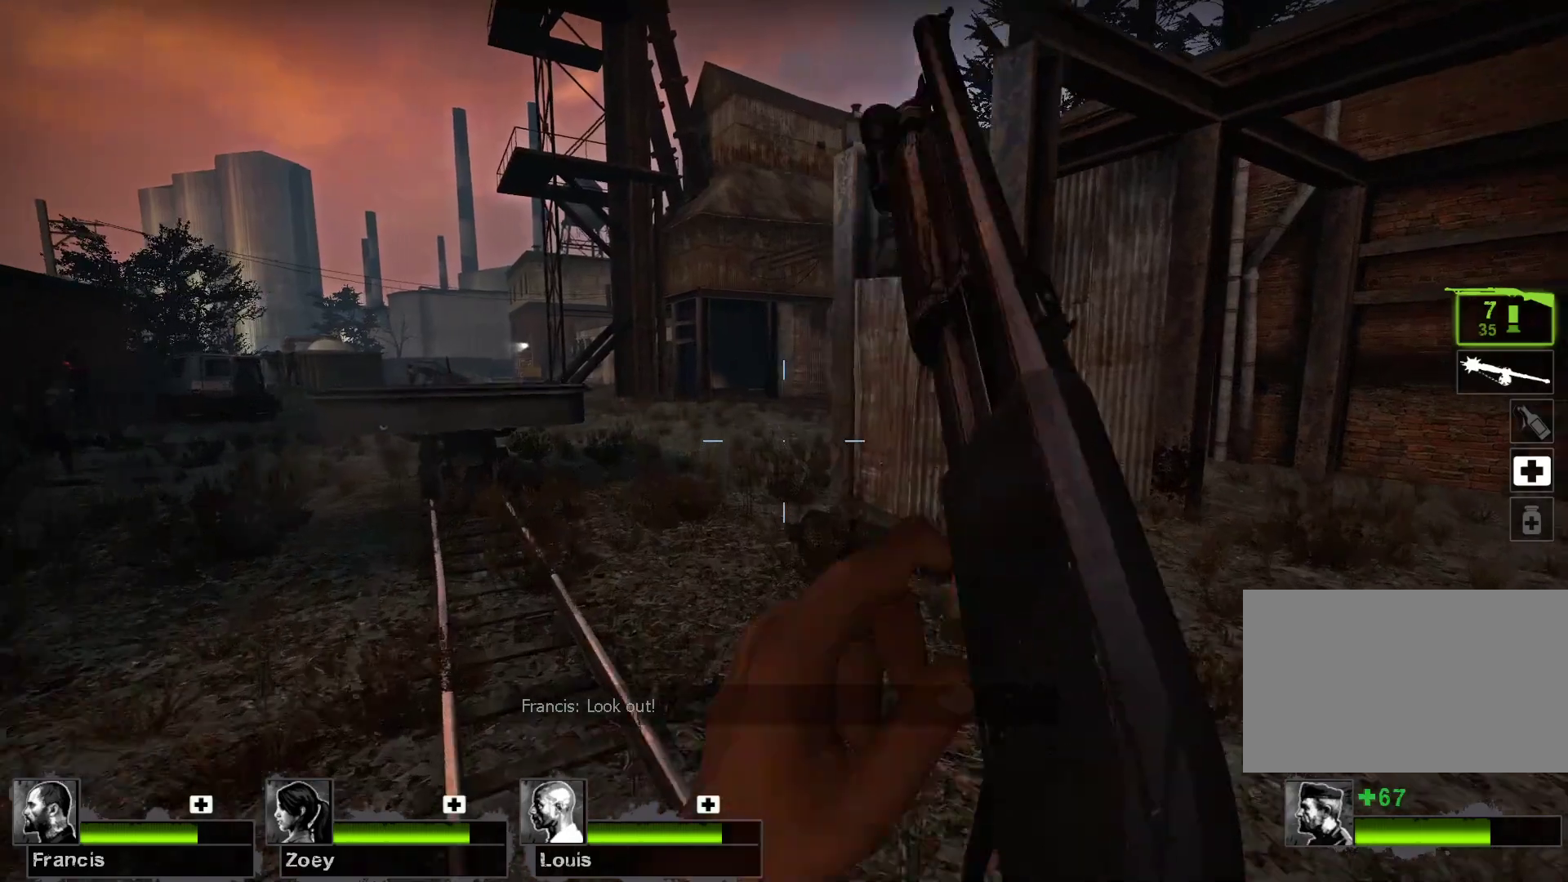
{"keys": ["d", "w"], "mouse": [], "events": [[200, "a", "up"], [500, "d", "down"]]}
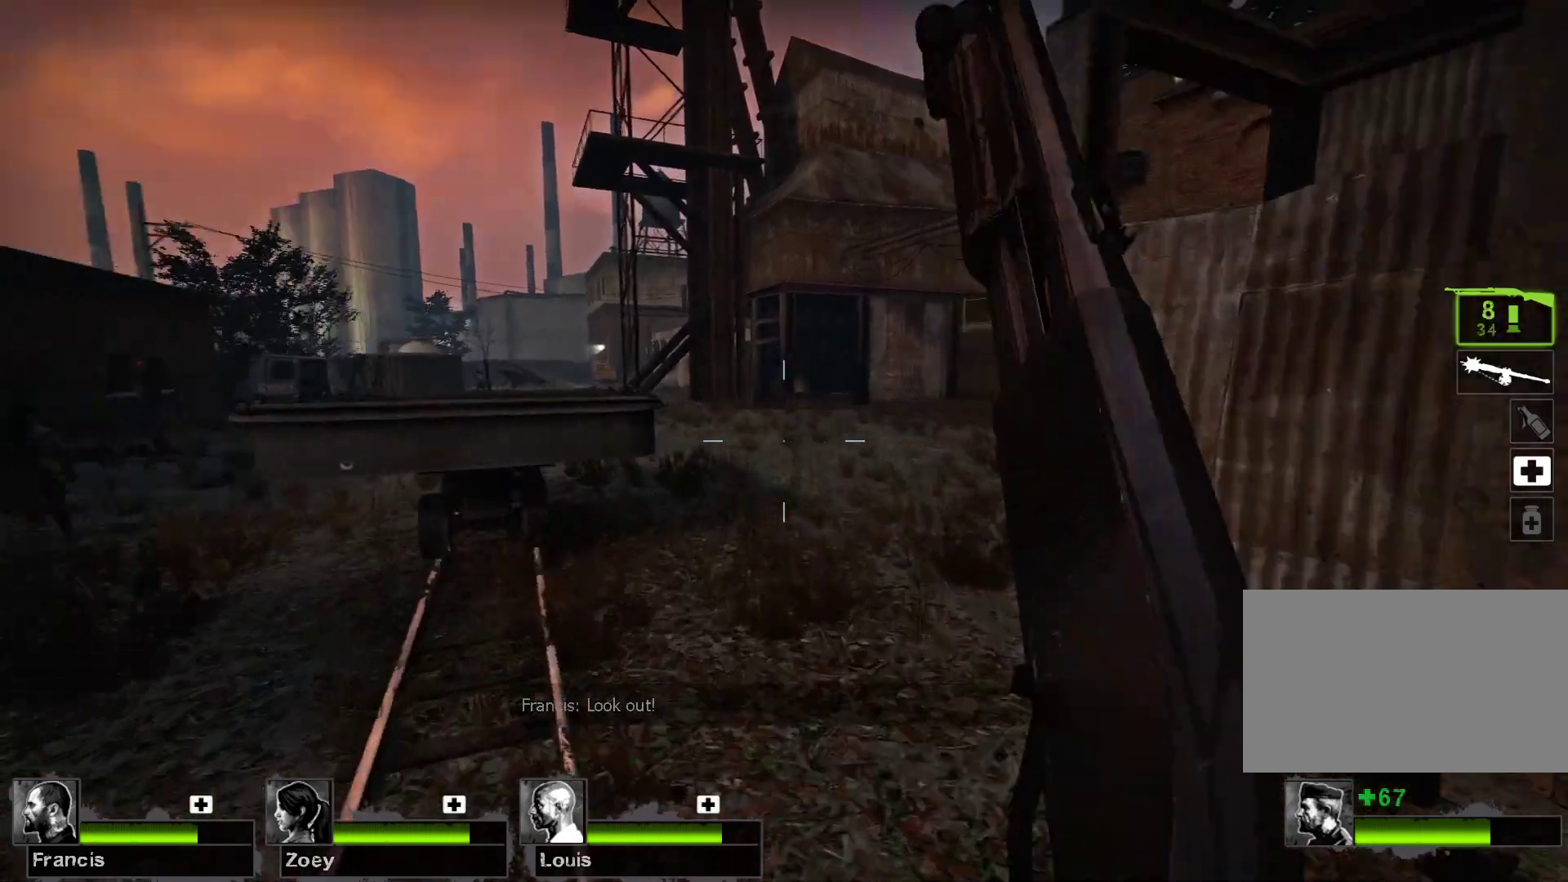
{"keys": ["d", "w"], "mouse": [], "events": [[200, "d", "up"], [433, "d", "down"]]}
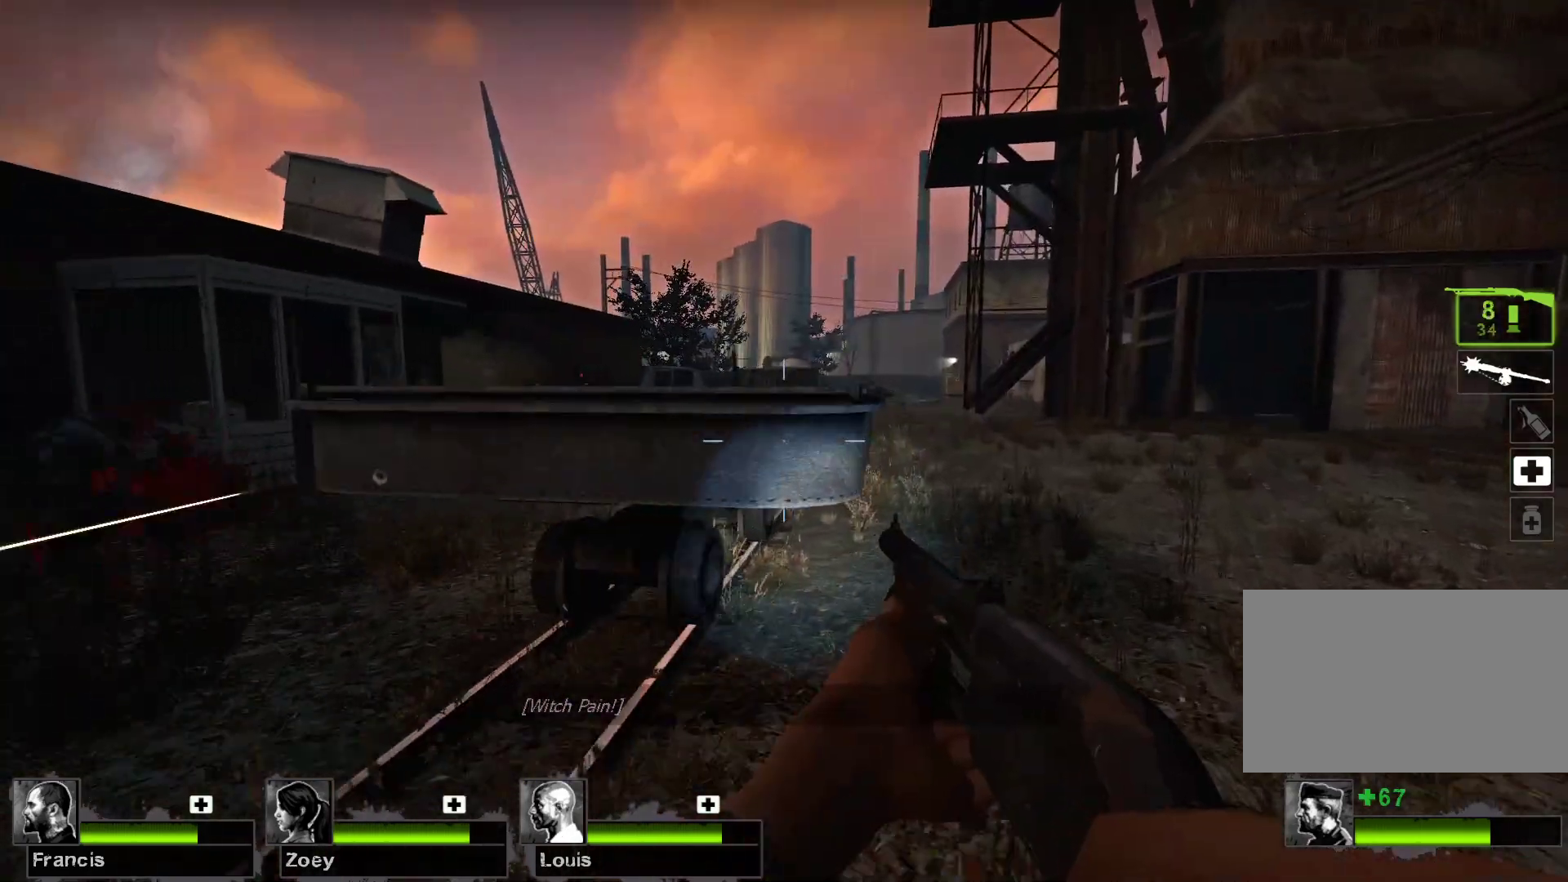
{"keys": ["w"], "mouse": [], "events": [[367, "d", "up"]]}
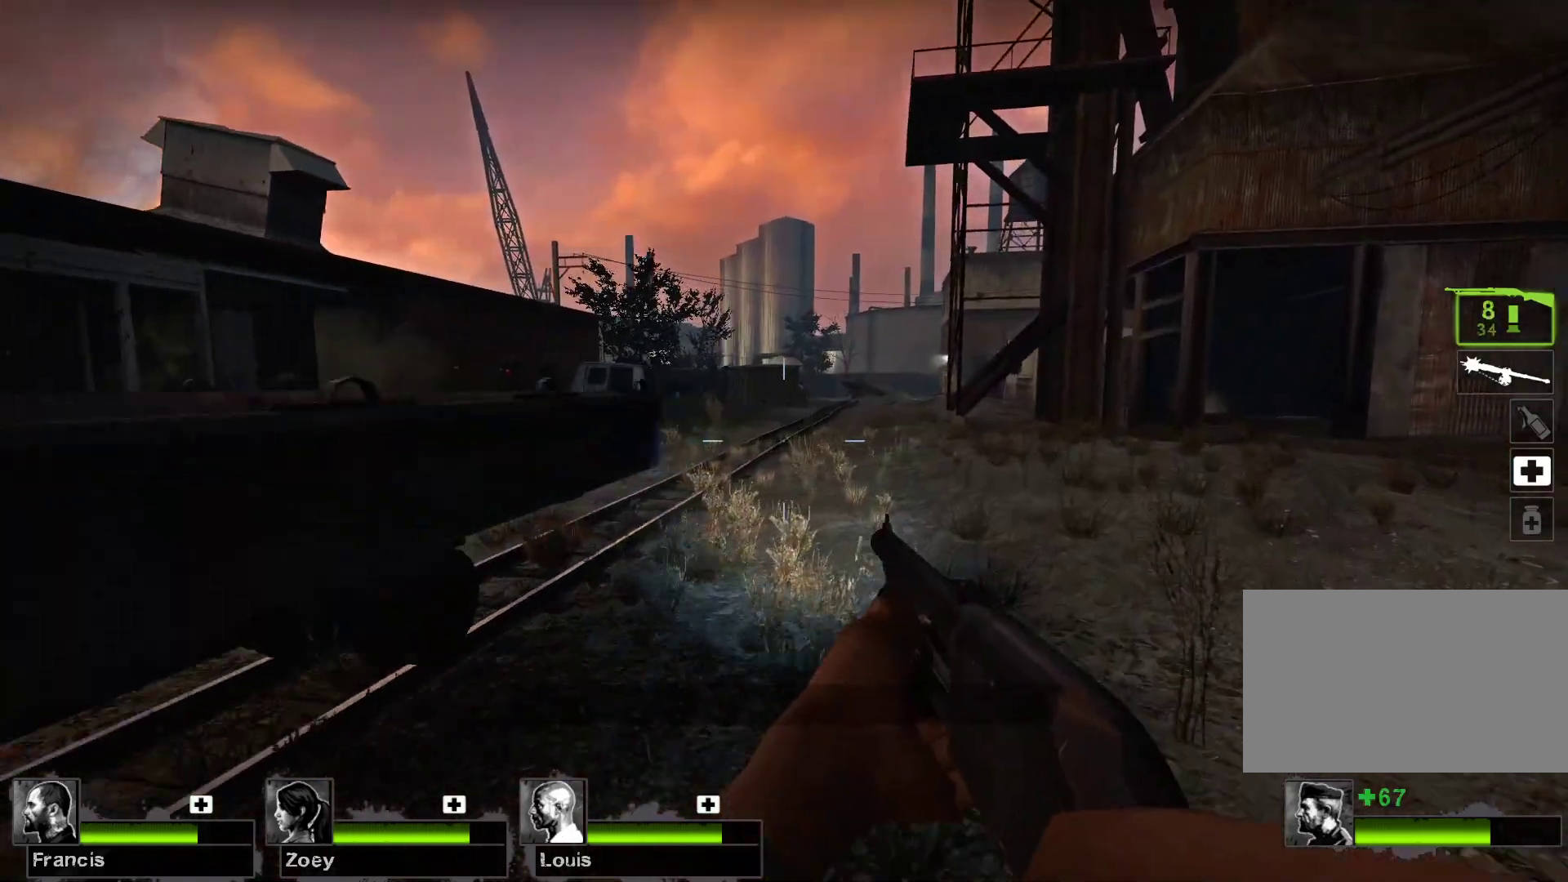
{"keys": ["d", "w"], "mouse": [], "events": [[500, "d", "down"]]}
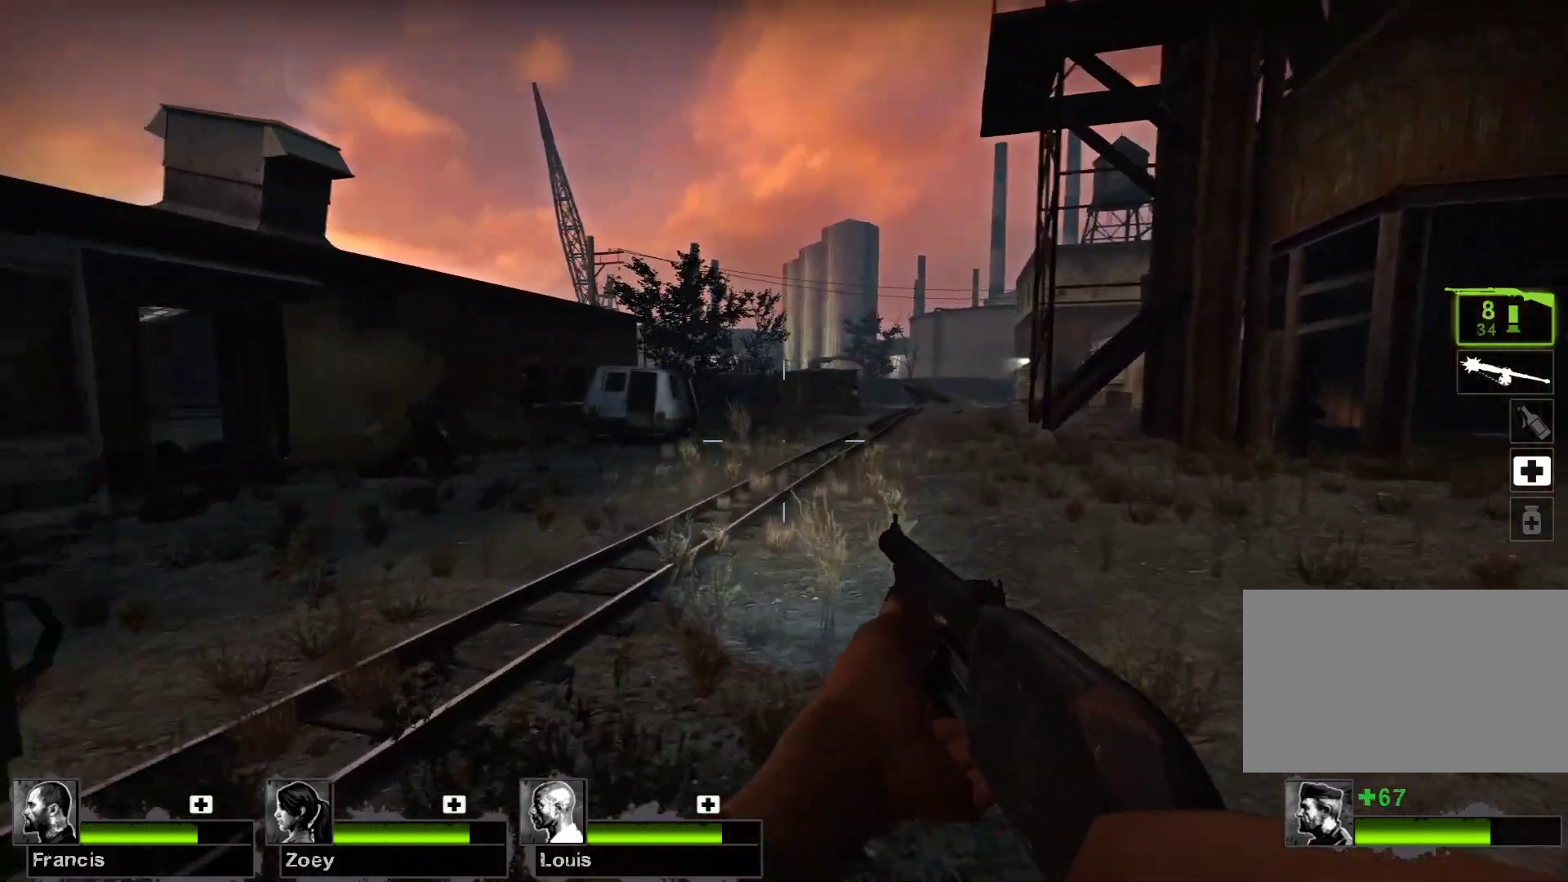
{"keys": ["w"], "mouse": [], "events": [[467, "d", "up"]]}
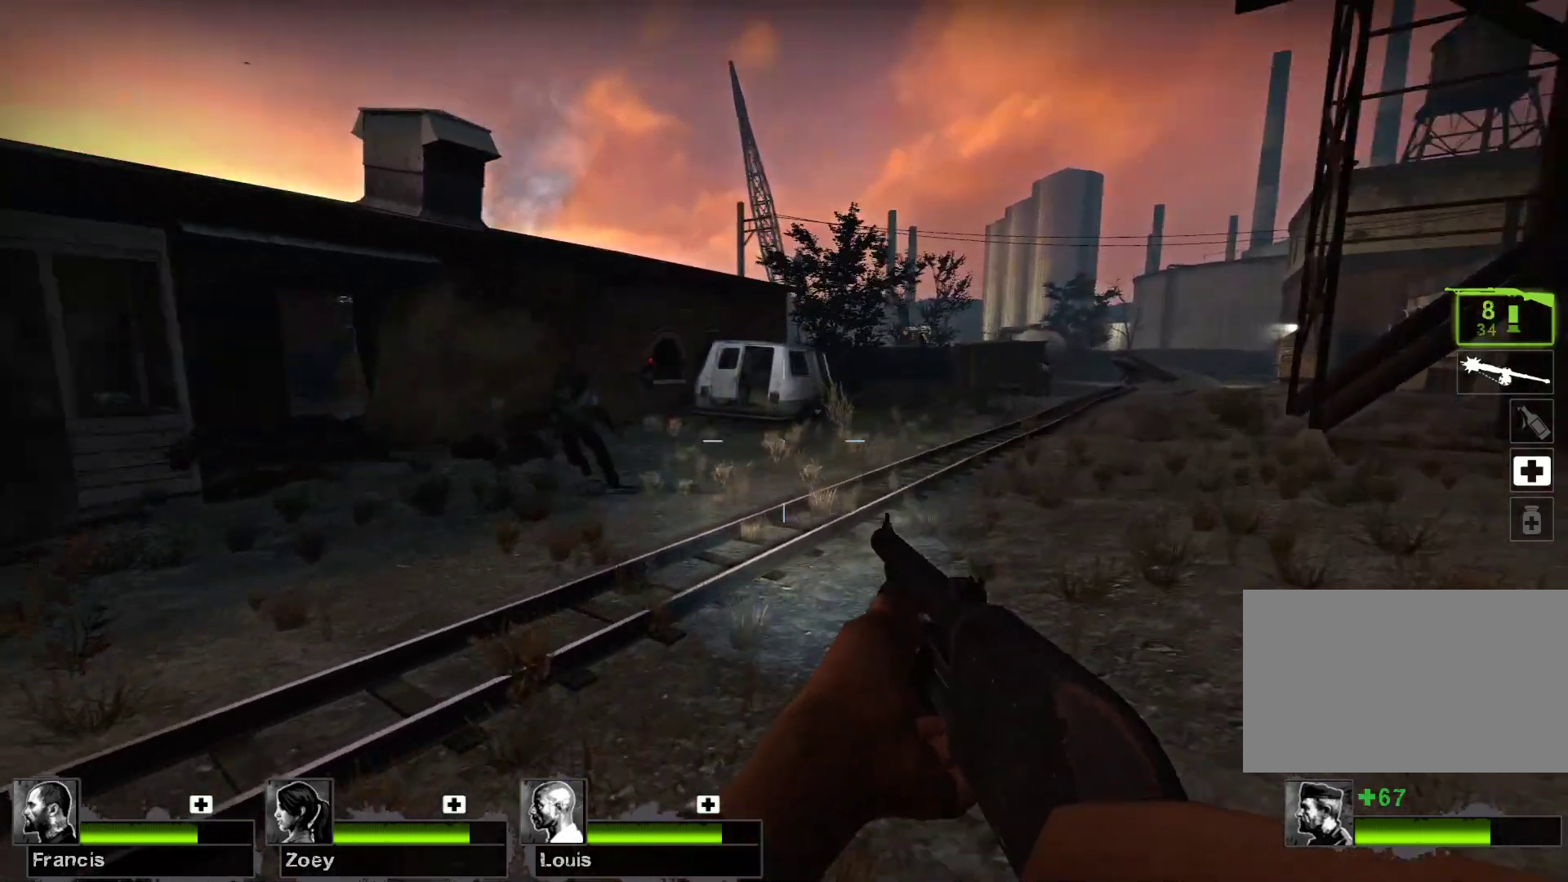
{"keys": ["w"], "mouse": ["left"], "events": [[400, "mouse_left", "down"]]}
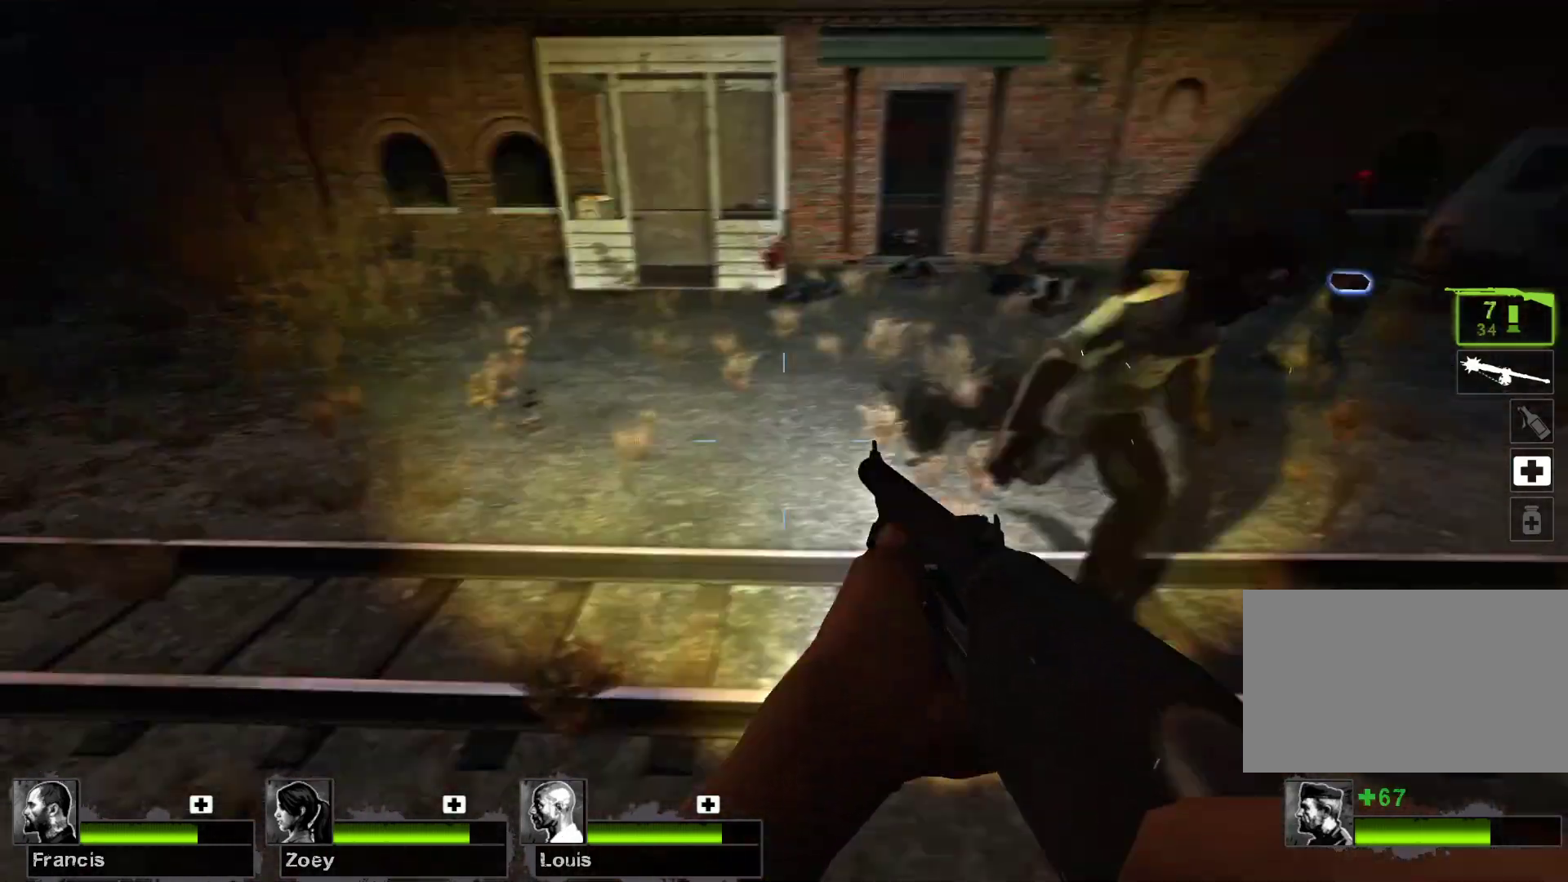
{"keys": ["w"], "mouse": [], "events": [[133, "mouse_left", "up"]]}
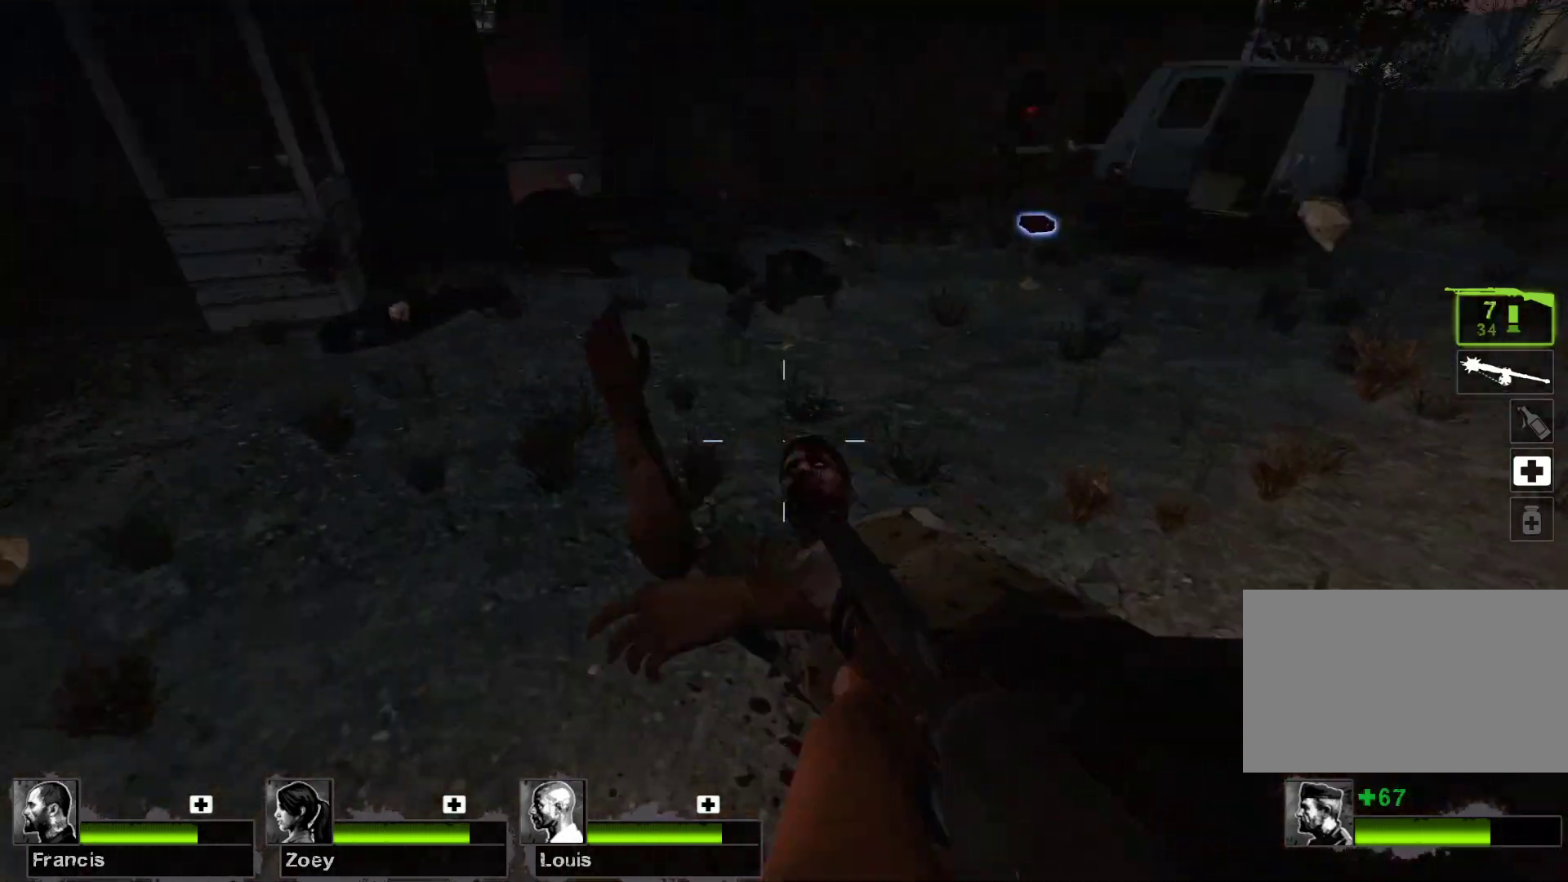
{"keys": ["w"], "mouse": [], "events": []}
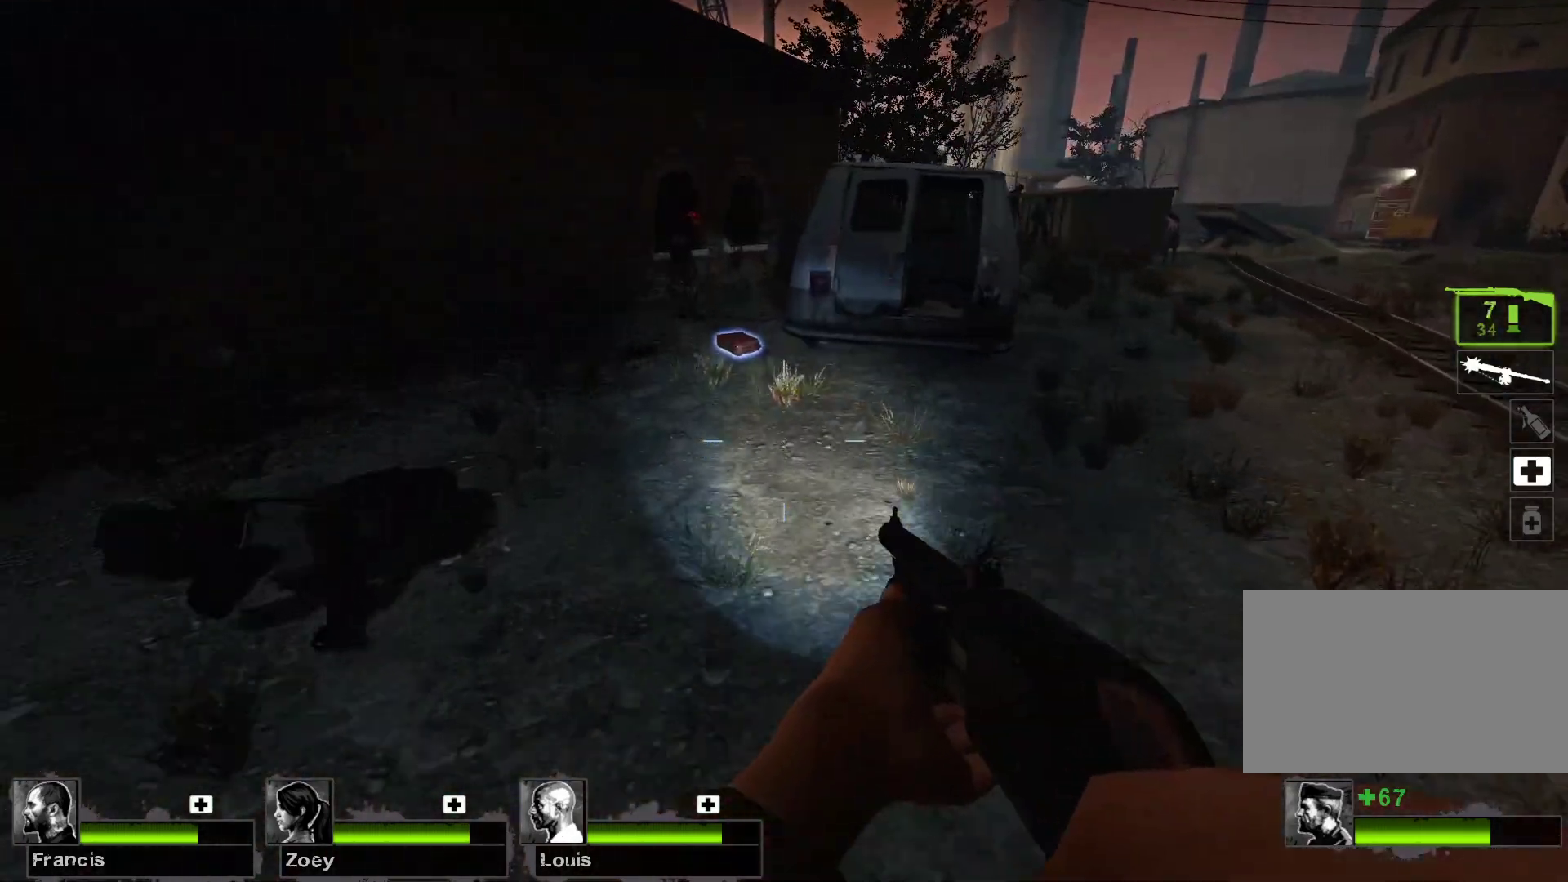
{"keys": ["w"], "mouse": [], "events": []}
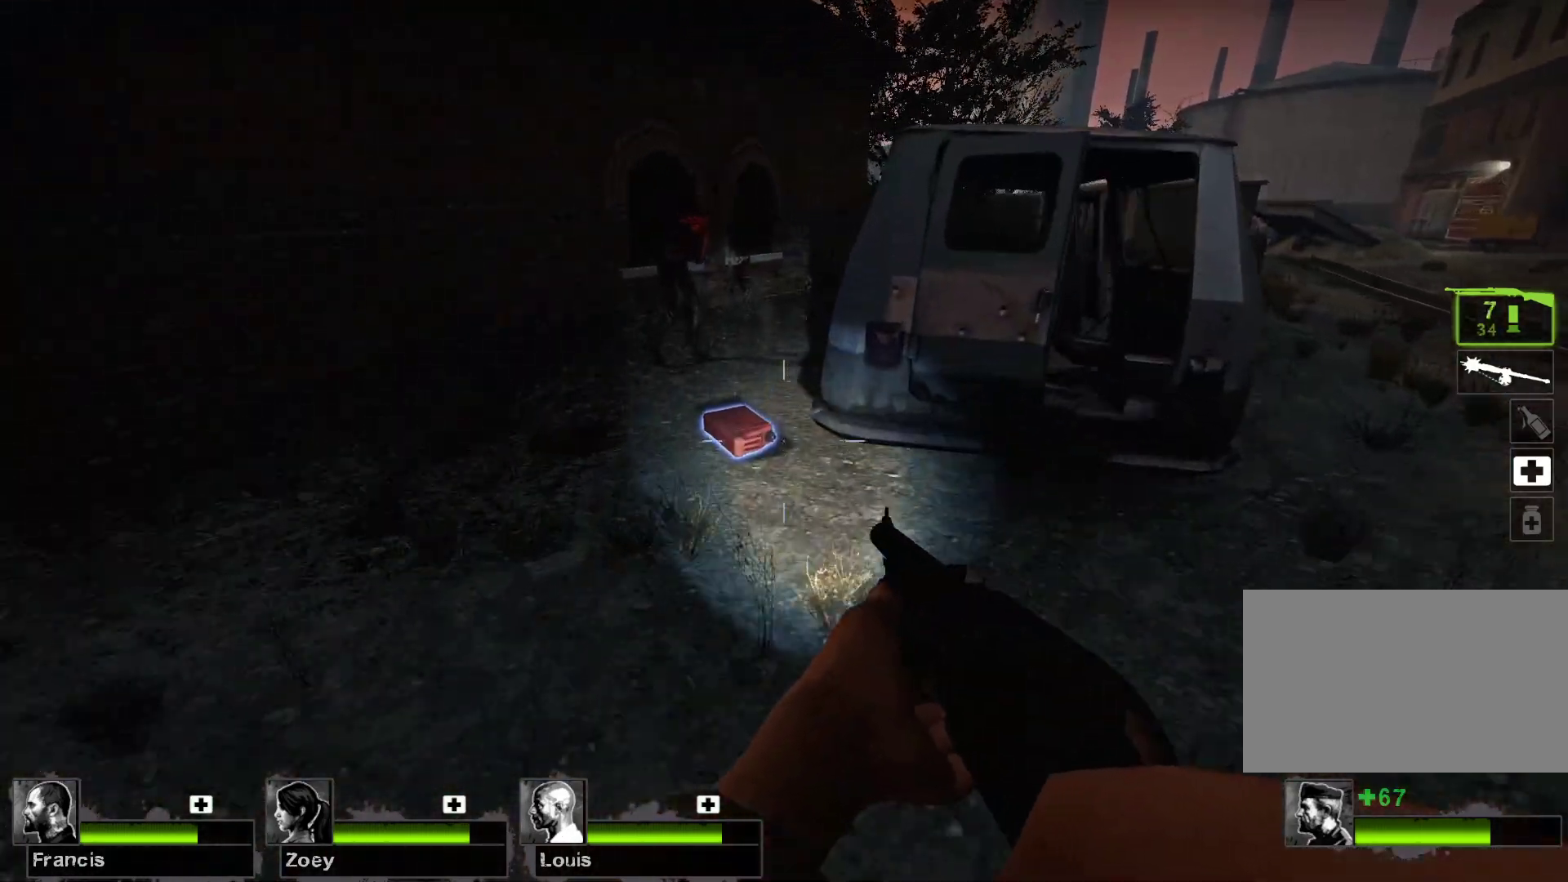
{"keys": [], "mouse": [], "events": [[333, "w", "up"], [433, "e", "down"], [500, "e", "up"]]}
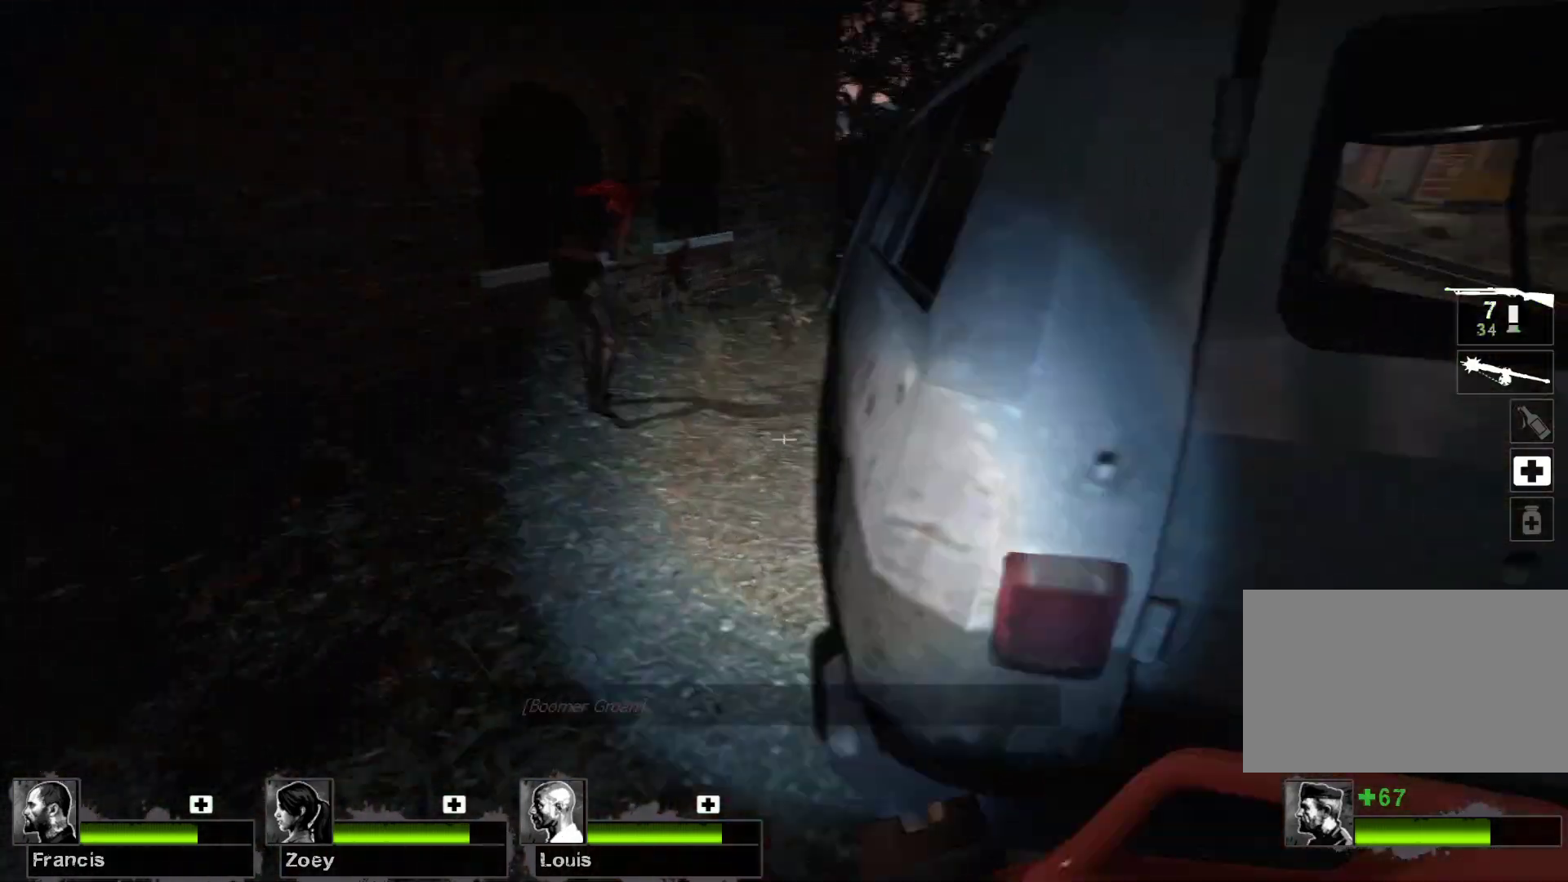
{"keys": ["w"], "mouse": [], "events": [[167, "d", "down"], [167, "w", "down"], [400, "d", "up"]]}